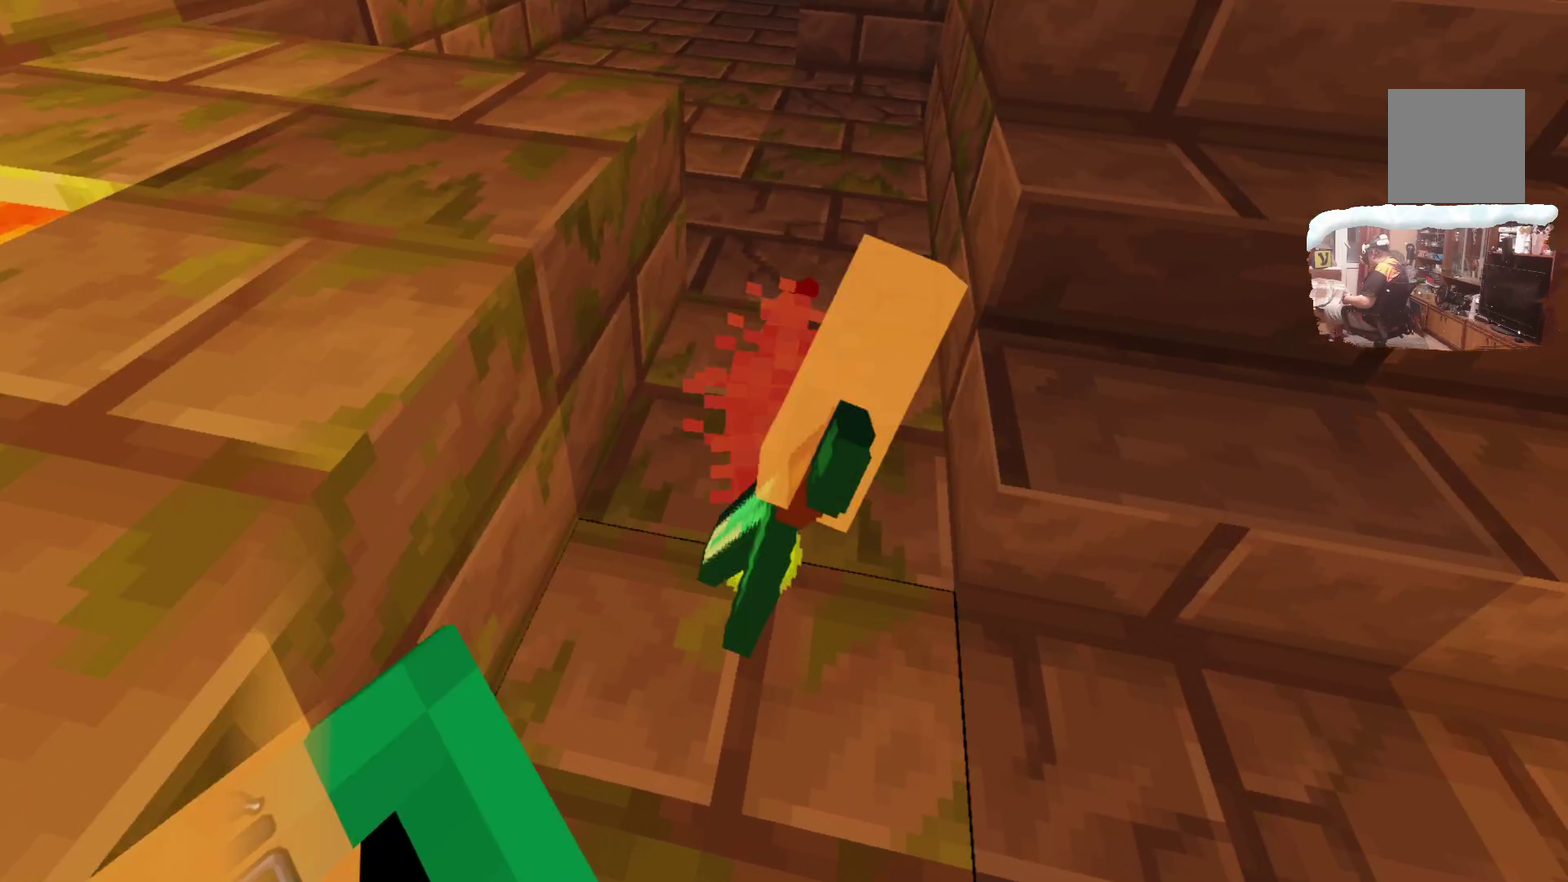
Gameplay with a controller; each line is a JSON object with the inputs held at the frame after it (dt_ms = milliseconds from this image to that frame). "events" lists button and stick changes between this image and that frame as [ms after this image, input, new state], when the widget could be followed in between. Not read: R3.
{"dt_ms": 300, "buttons": [], "left_stick": "down", "right_stick": "center"}
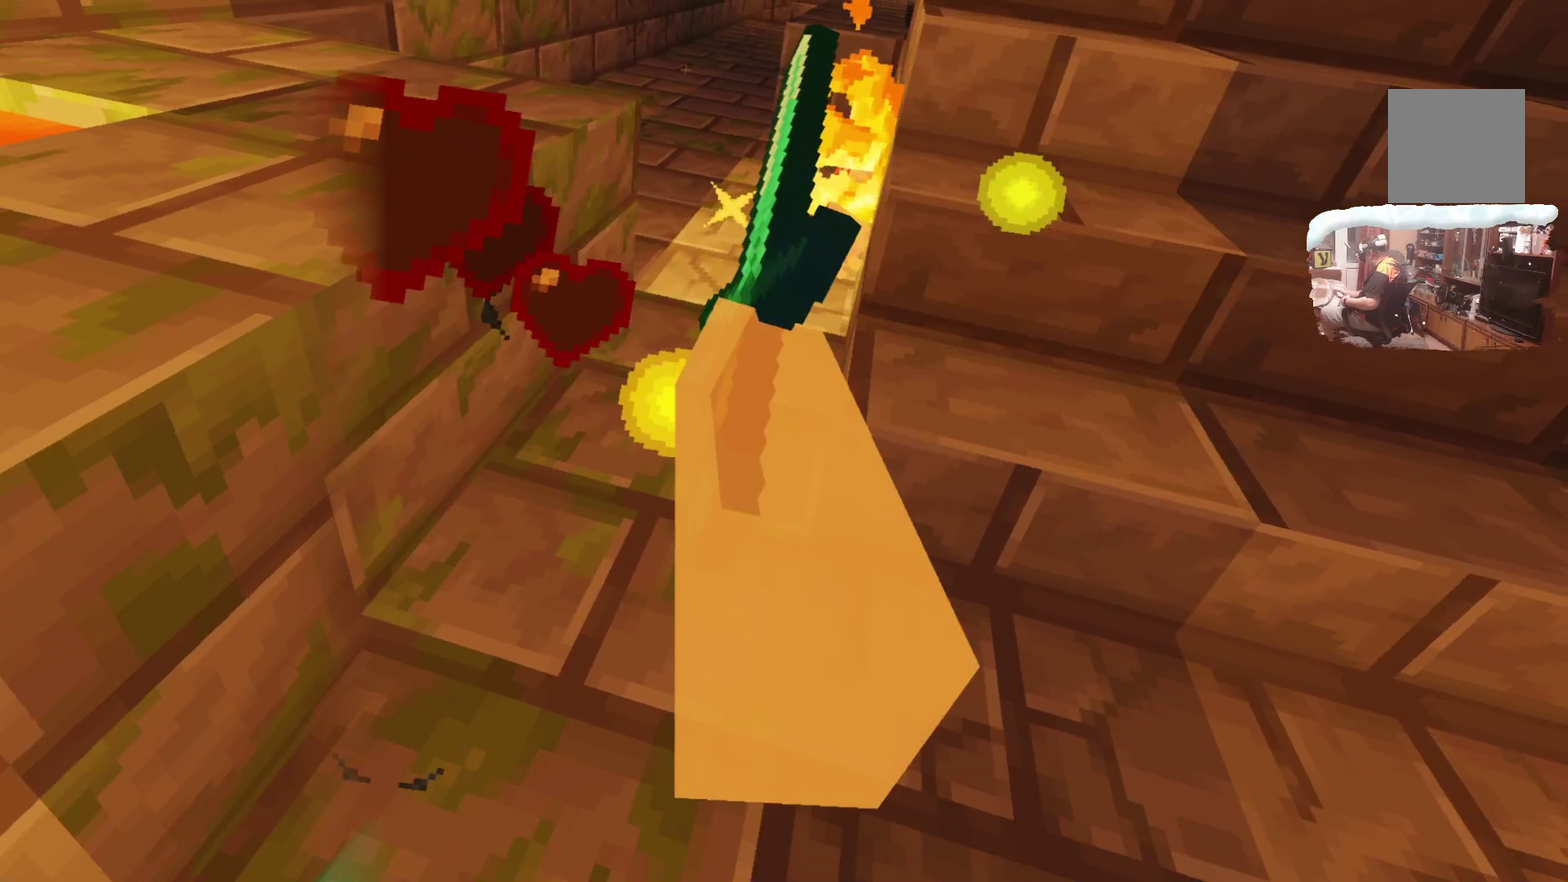
{"dt_ms": 600, "buttons": [], "left_stick": "center", "right_stick": "center", "events": [[283, "left_stick", "center"]]}
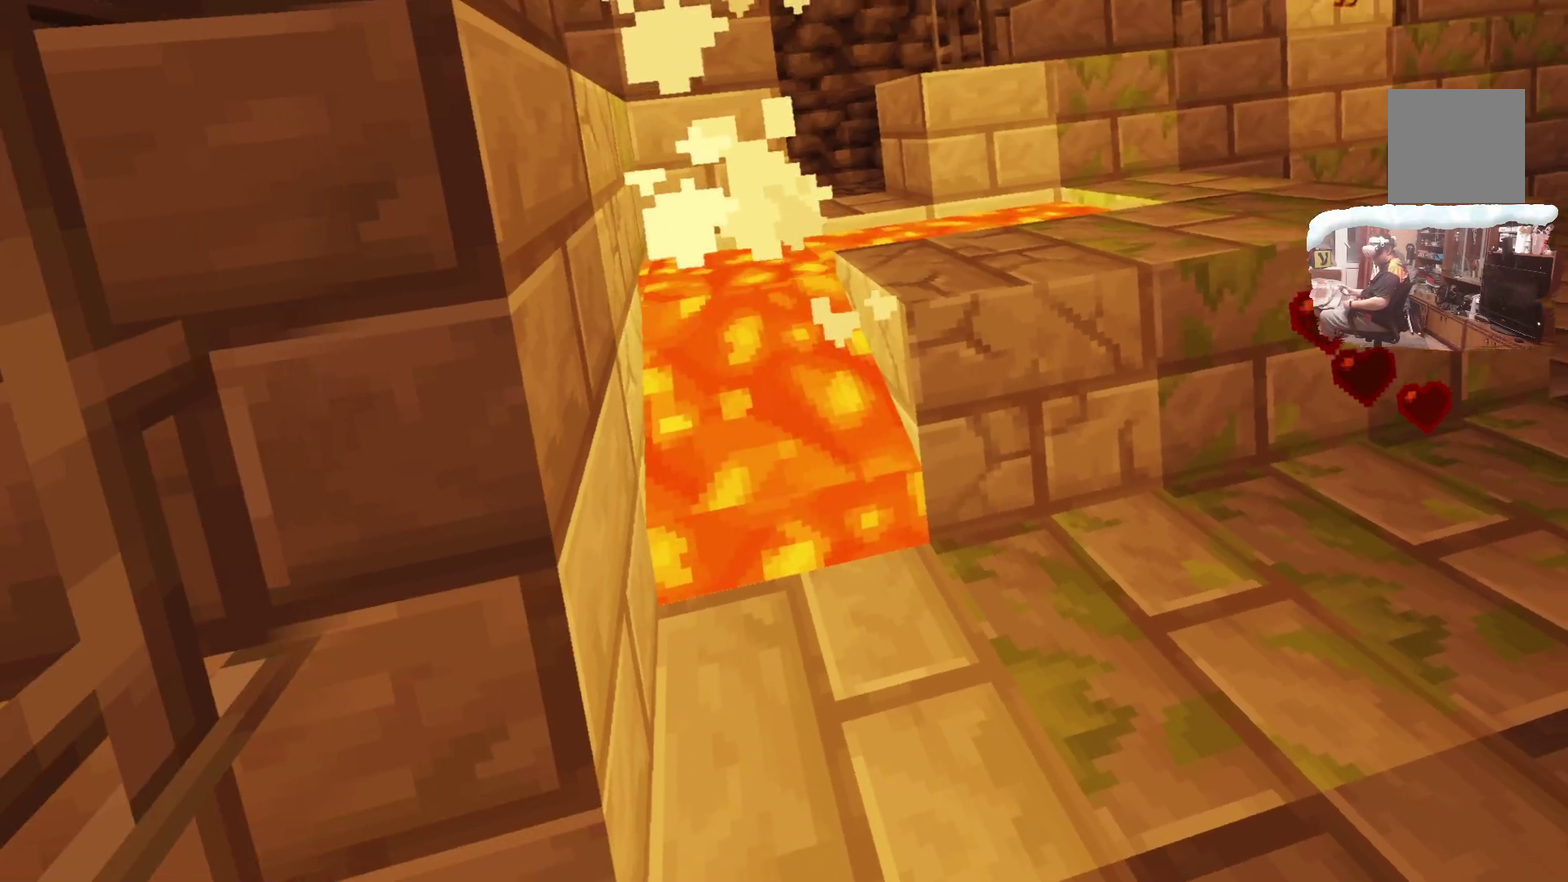
{"dt_ms": 400, "buttons": [], "left_stick": "center", "right_stick": "center", "events": []}
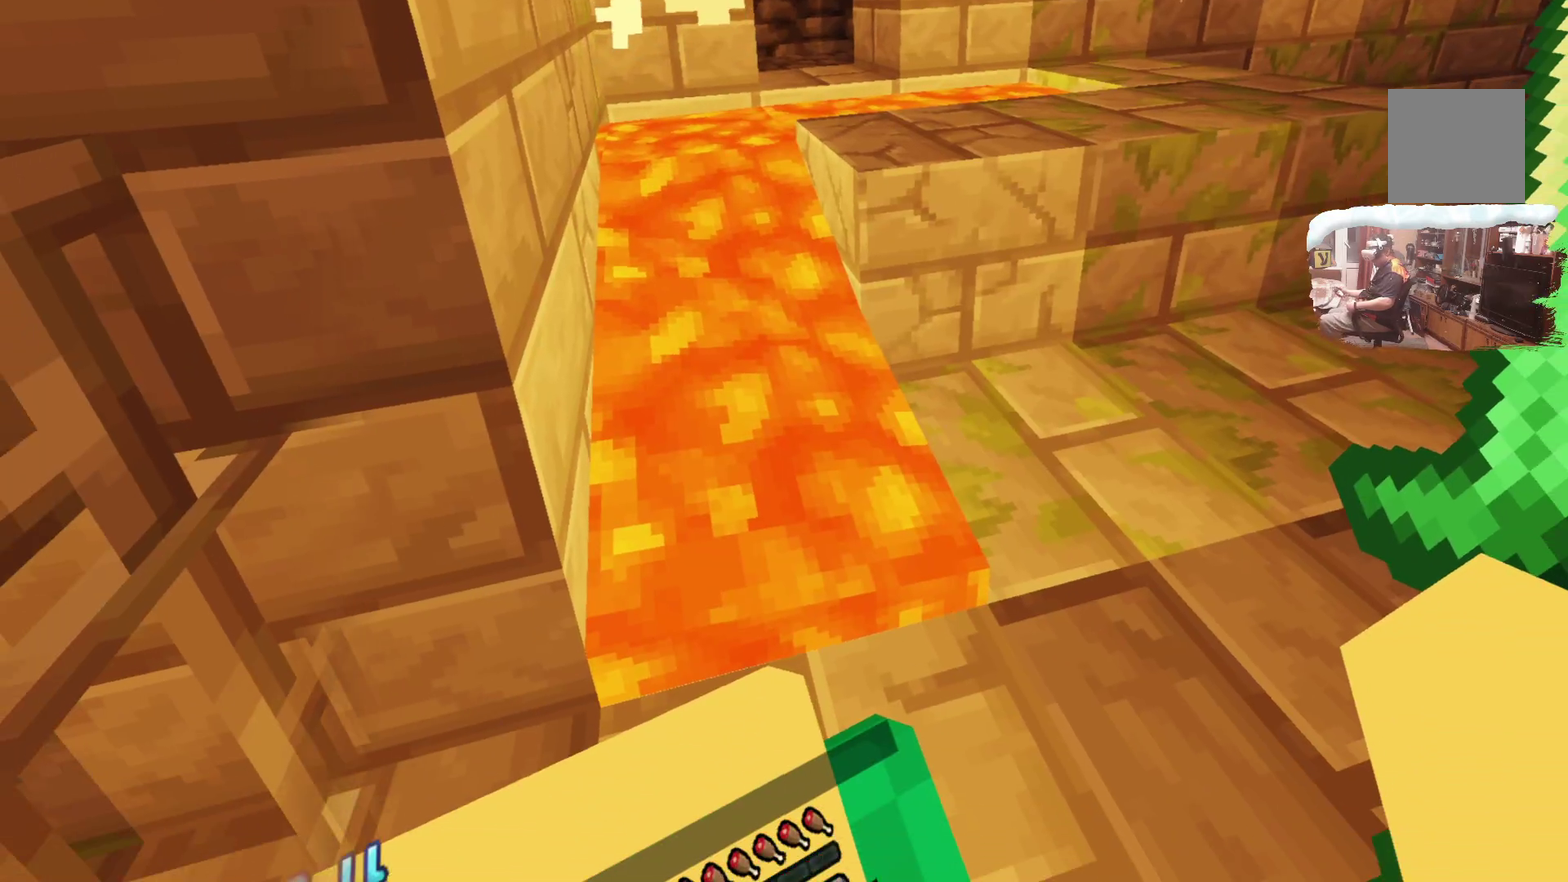
{"dt_ms": 301, "buttons": [], "left_stick": "down", "right_stick": "center", "events": [[67, "left_stick", "down"]]}
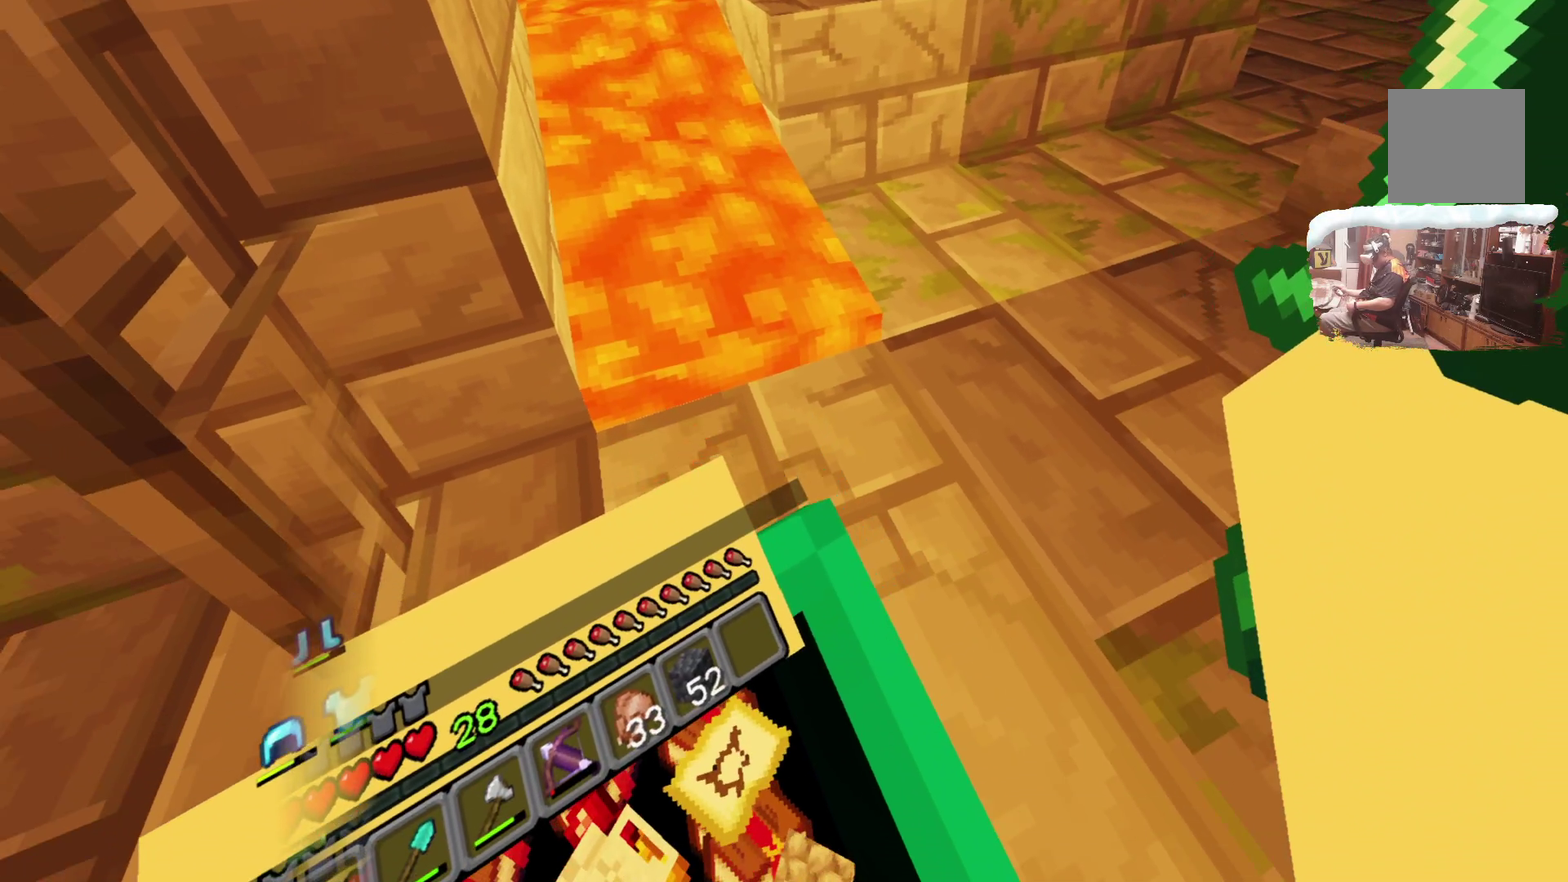
{"dt_ms": 799, "buttons": ["R1"], "left_stick": "center", "right_stick": "center", "events": [[99, "left_stick", "up-right"], [249, "left_stick", "right"], [716, "left_stick", "center"], [766, "R1", "down"]]}
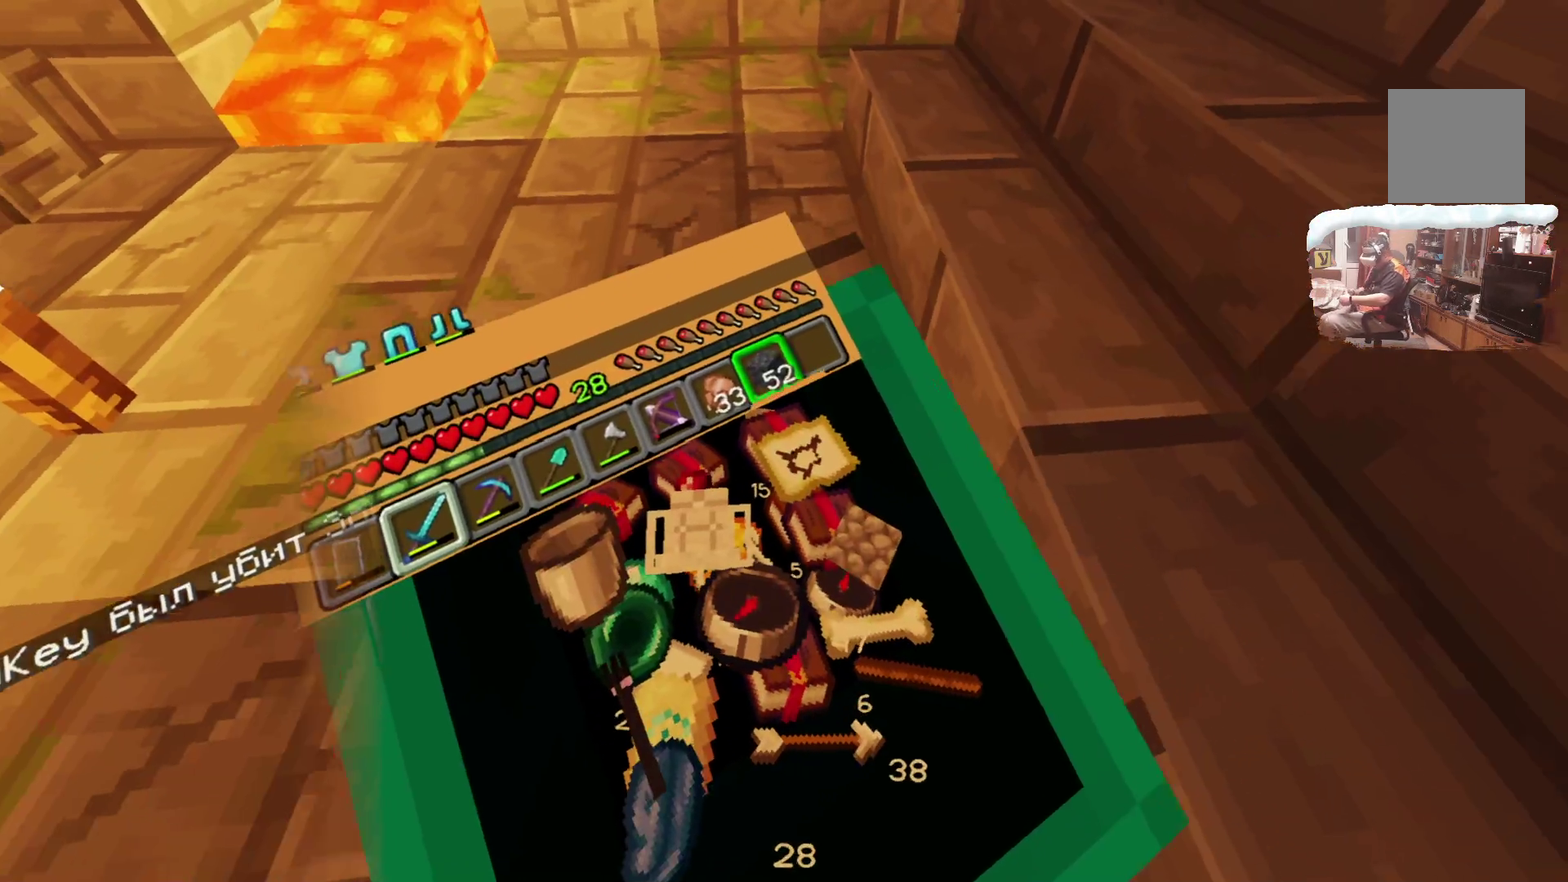
{"dt_ms": 401, "buttons": [], "left_stick": "up-left", "right_stick": "center", "events": [[100, "R1", "up"], [317, "left_stick", "up-left"]]}
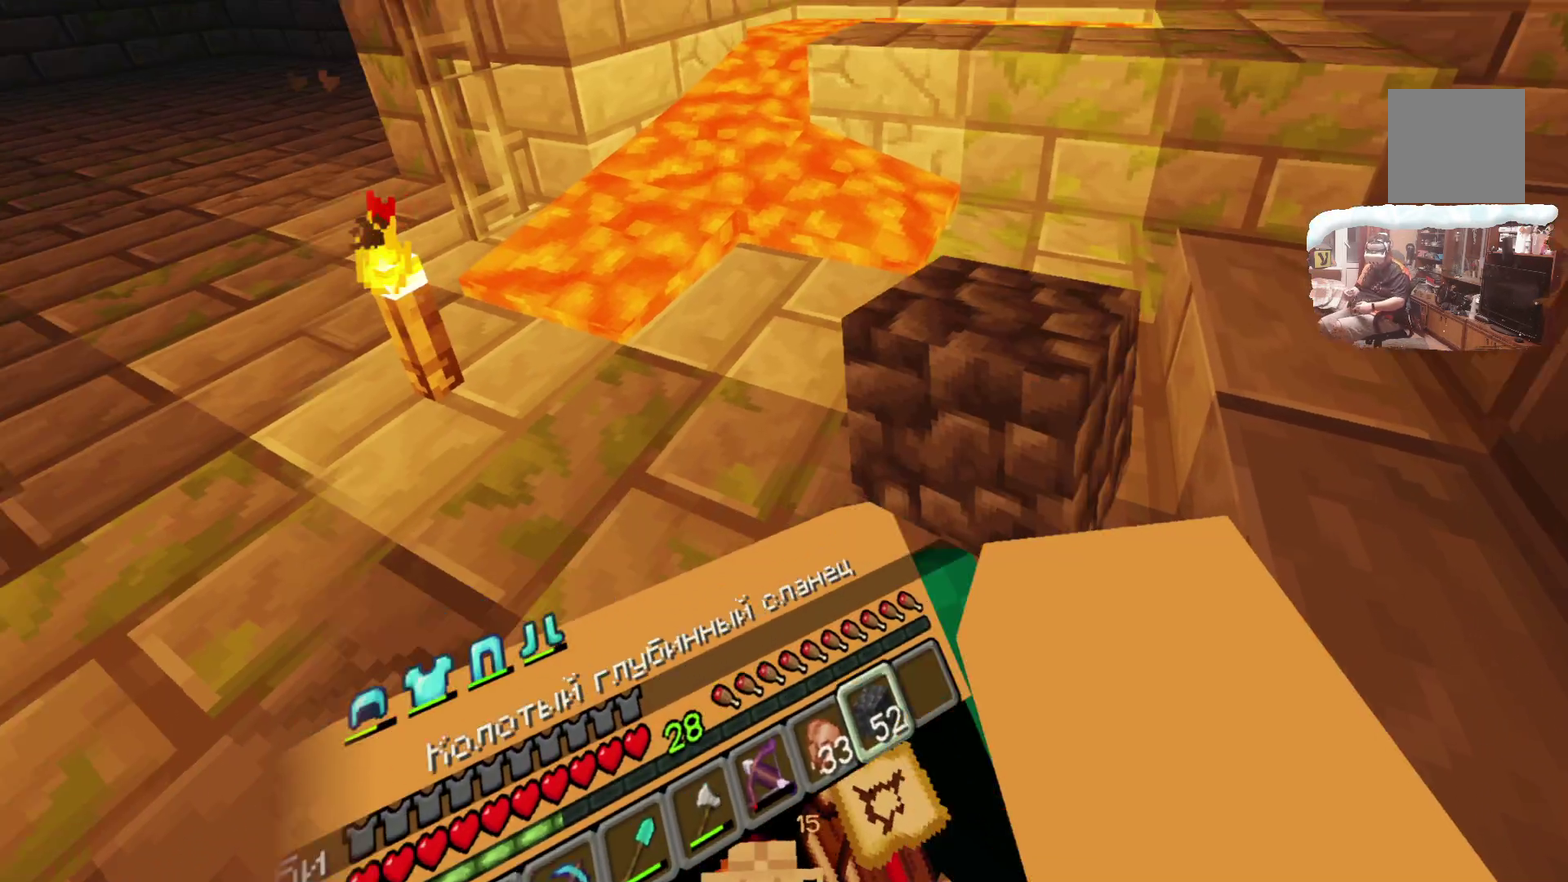
{"dt_ms": 399, "buttons": ["A"], "left_stick": "center", "right_stick": "center", "events": [[200, "left_stick", "center"], [299, "A", "down"]]}
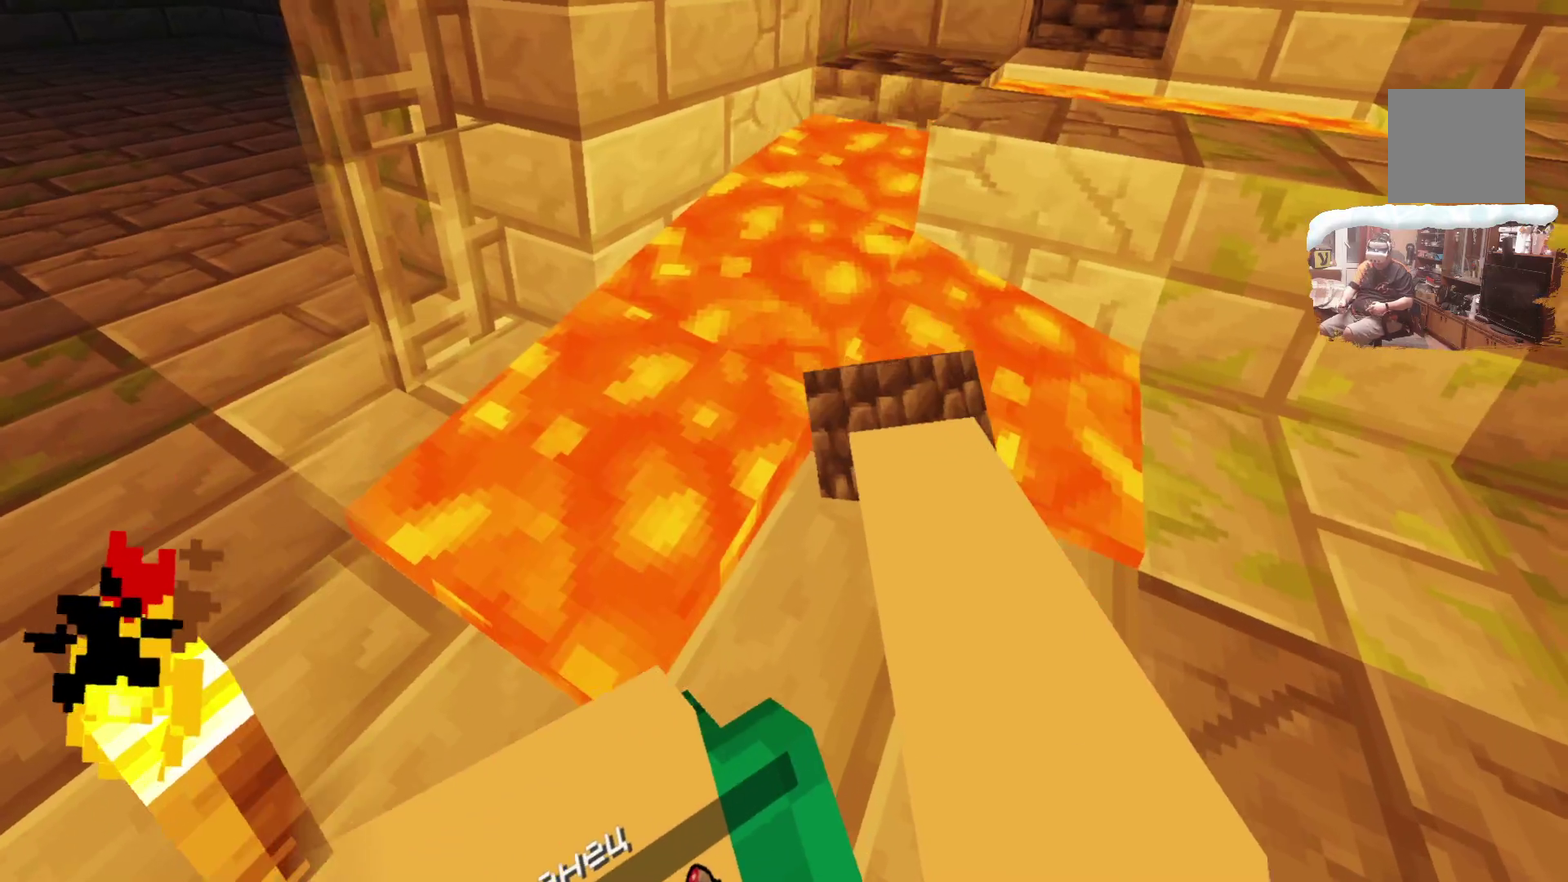
{"dt_ms": 600, "buttons": [], "left_stick": "center", "right_stick": "center", "events": [[33, "A", "up"]]}
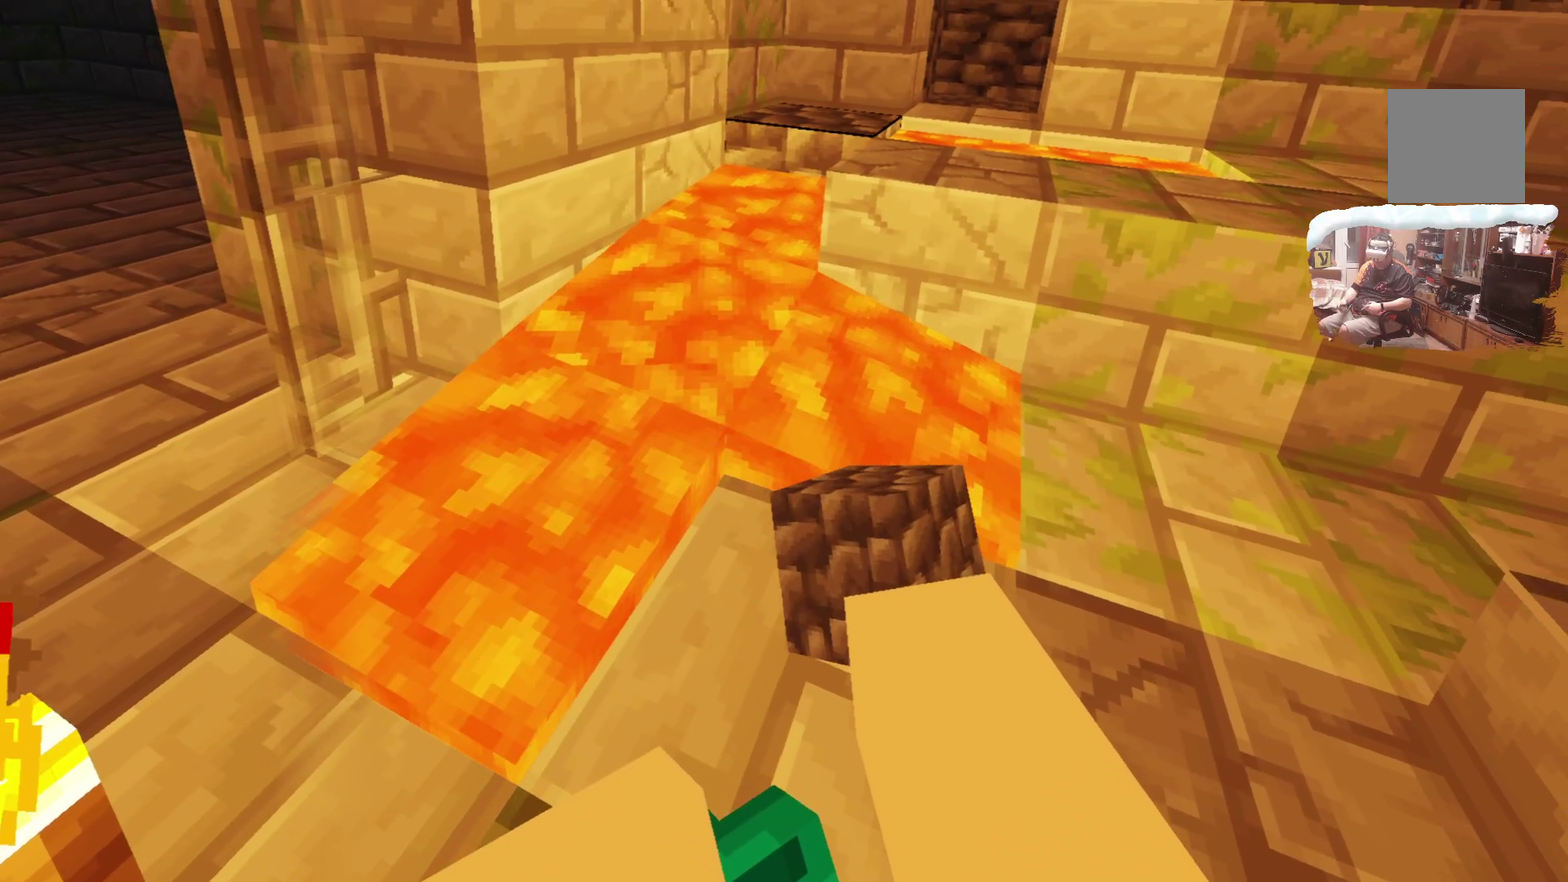
{"dt_ms": 600, "buttons": [], "left_stick": "center", "right_stick": "center", "events": [[117, "A", "down"], [233, "A", "up"]]}
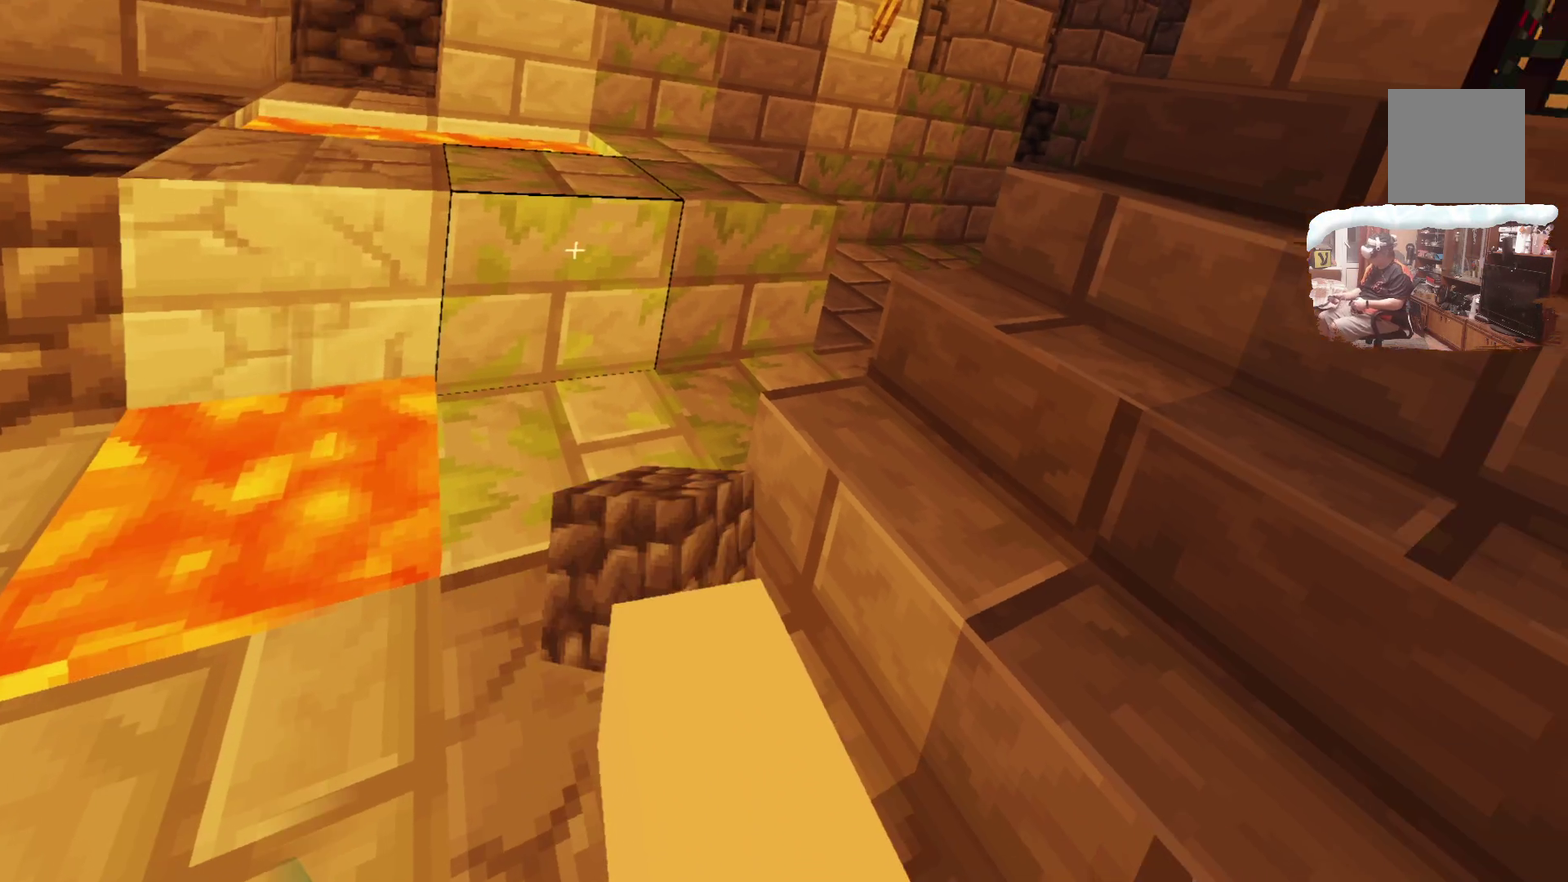
{"dt_ms": 401, "buttons": [], "left_stick": "center", "right_stick": "center", "events": []}
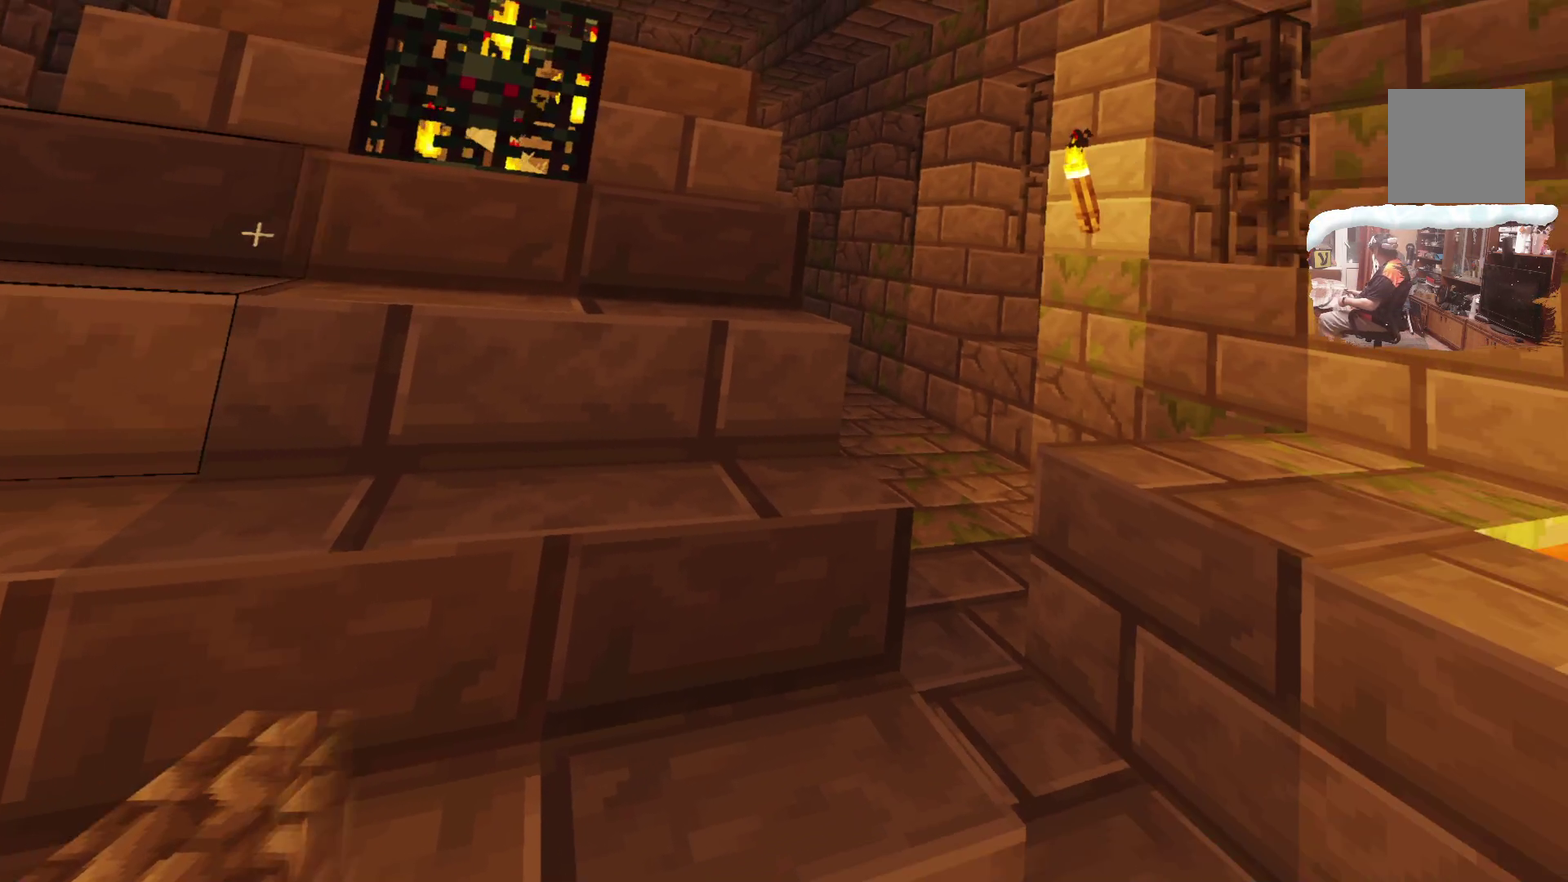
{"dt_ms": 299, "buttons": [], "left_stick": "center", "right_stick": "center", "events": []}
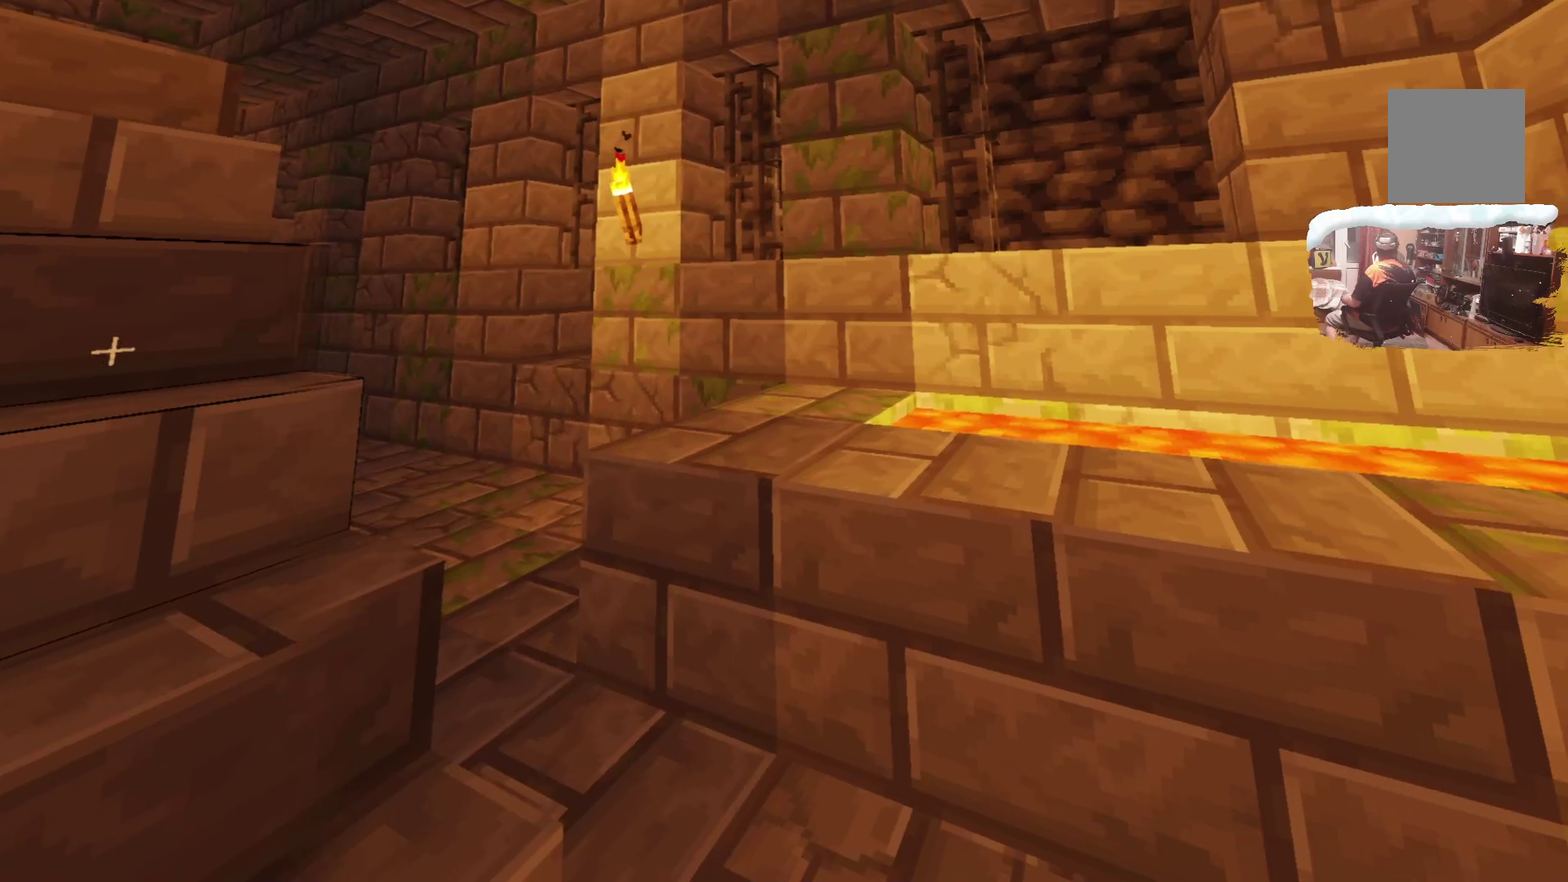
{"dt_ms": 600, "buttons": [], "left_stick": "center", "right_stick": "center", "events": []}
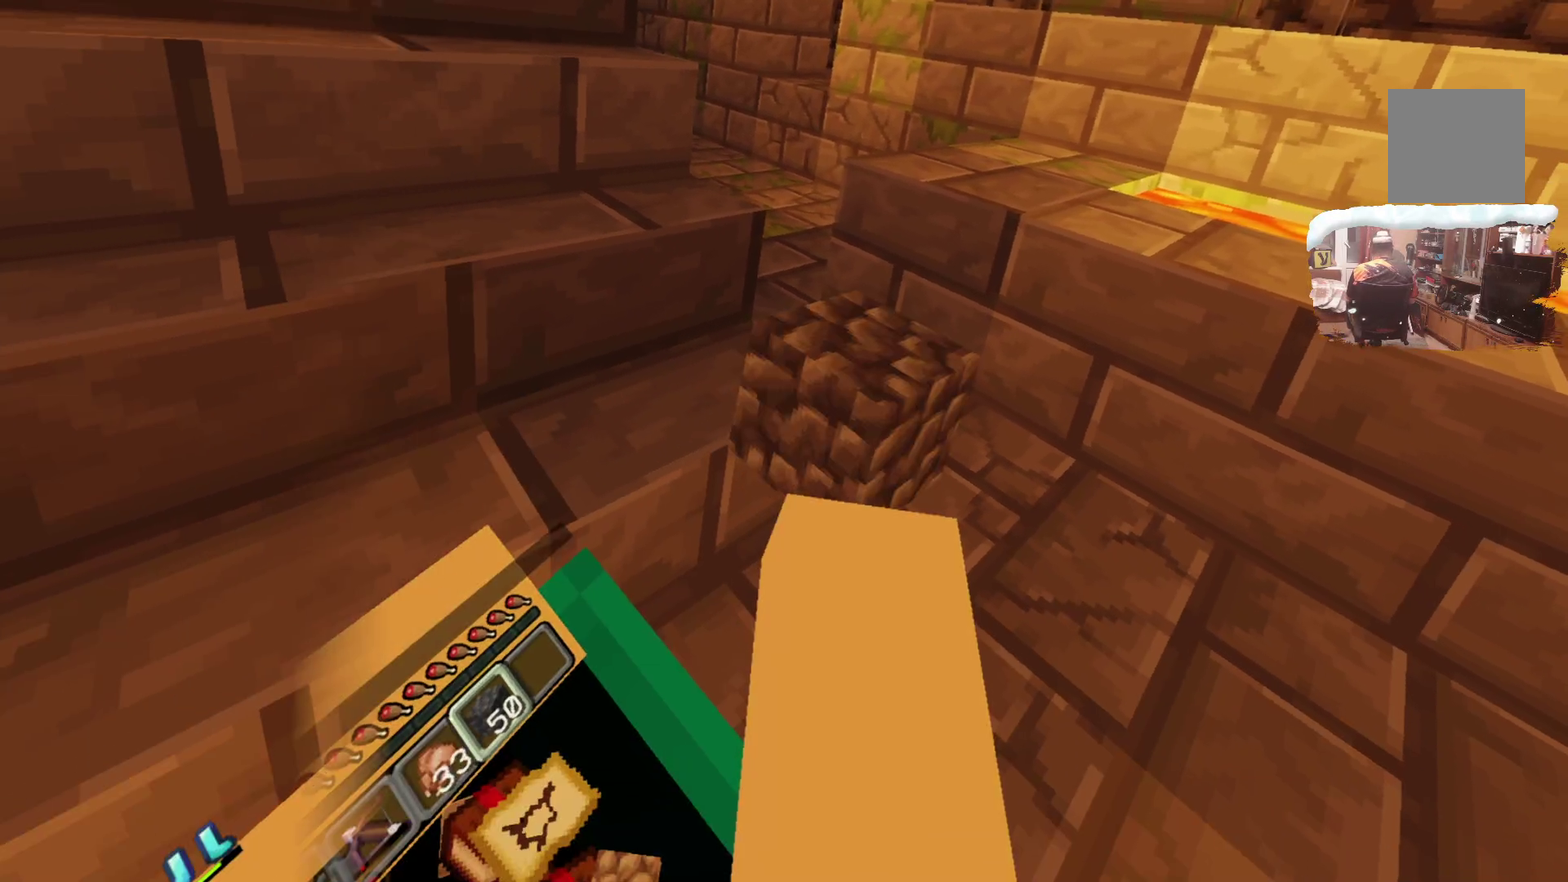
{"dt_ms": 700, "buttons": ["R1"], "left_stick": "center", "right_stick": "center", "events": [[683, "R1", "down"]]}
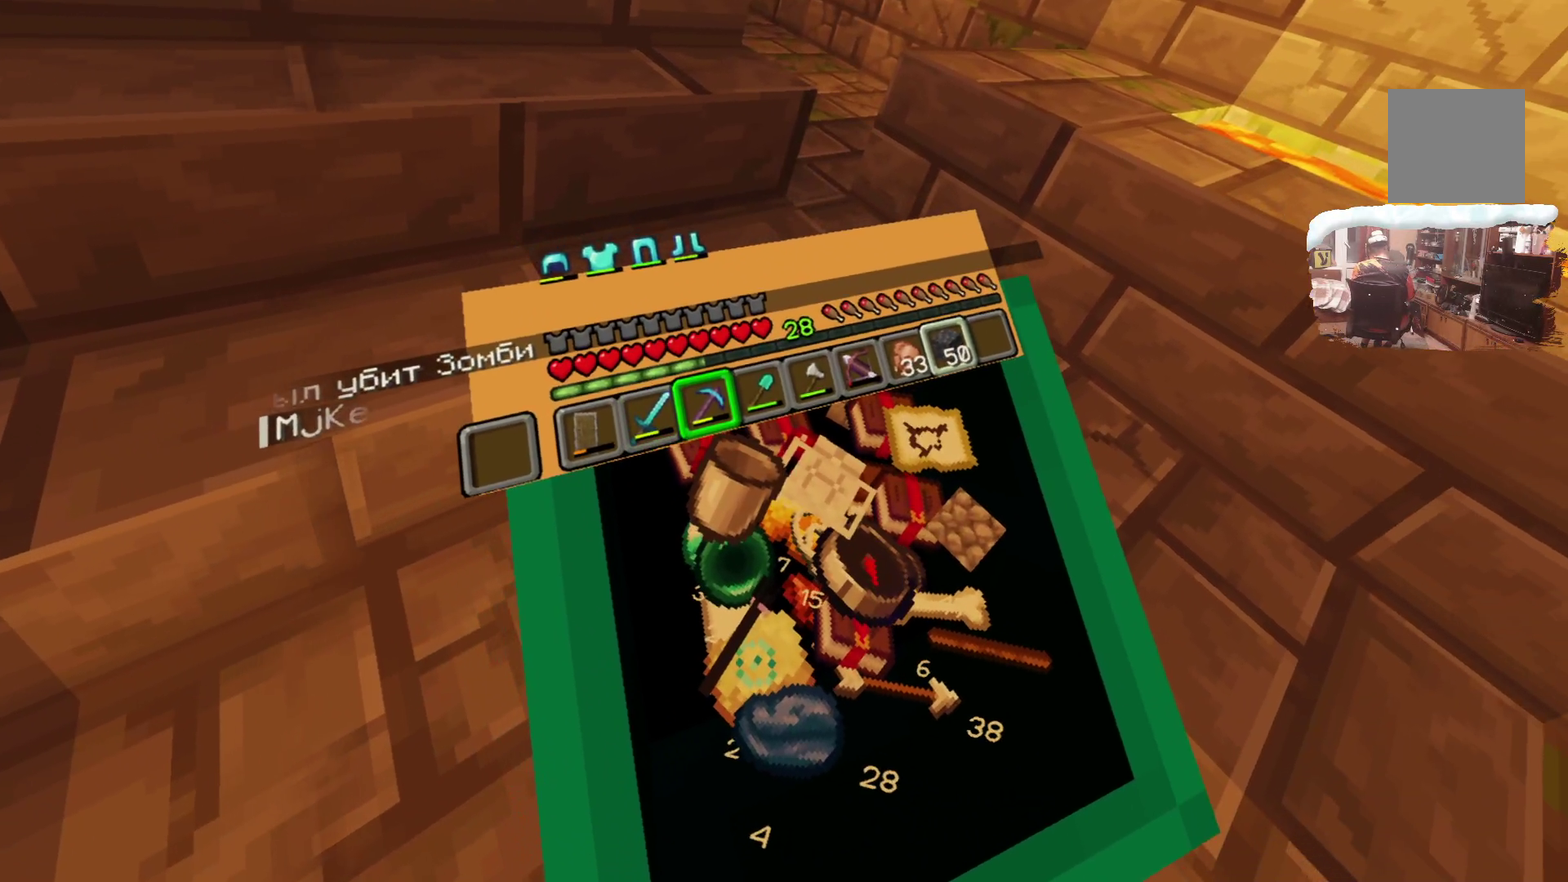
{"dt_ms": 600, "buttons": [], "left_stick": "left", "right_stick": "center", "events": [[183, "R1", "up"], [567, "left_stick", "left"]]}
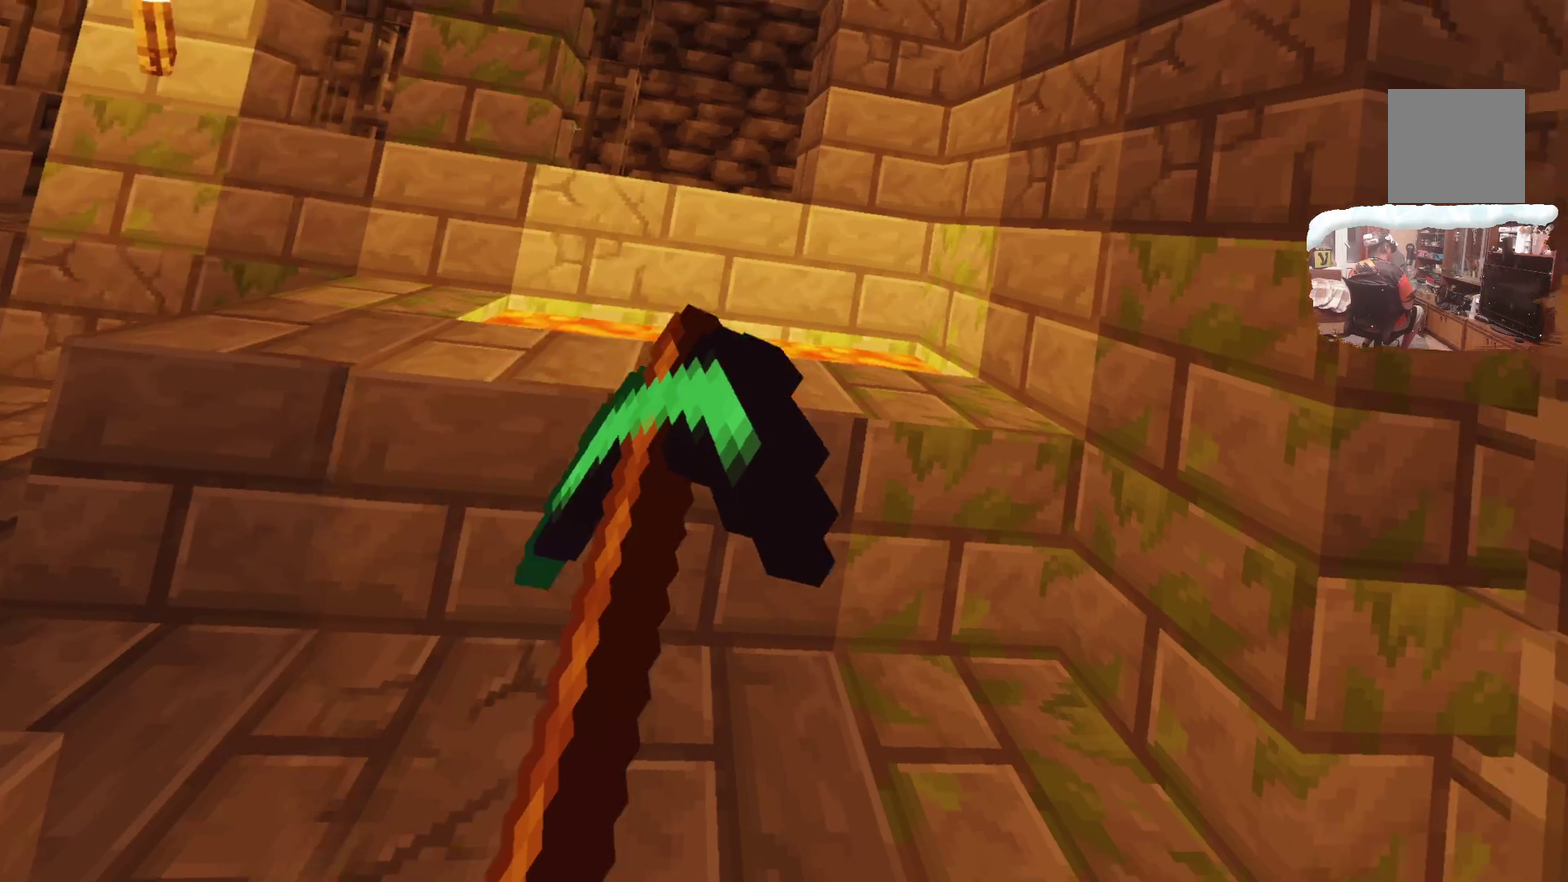
{"dt_ms": 300, "buttons": [], "left_stick": "center", "right_stick": "center", "events": [[100, "left_stick", "up-left"], [150, "left_stick", "center"]]}
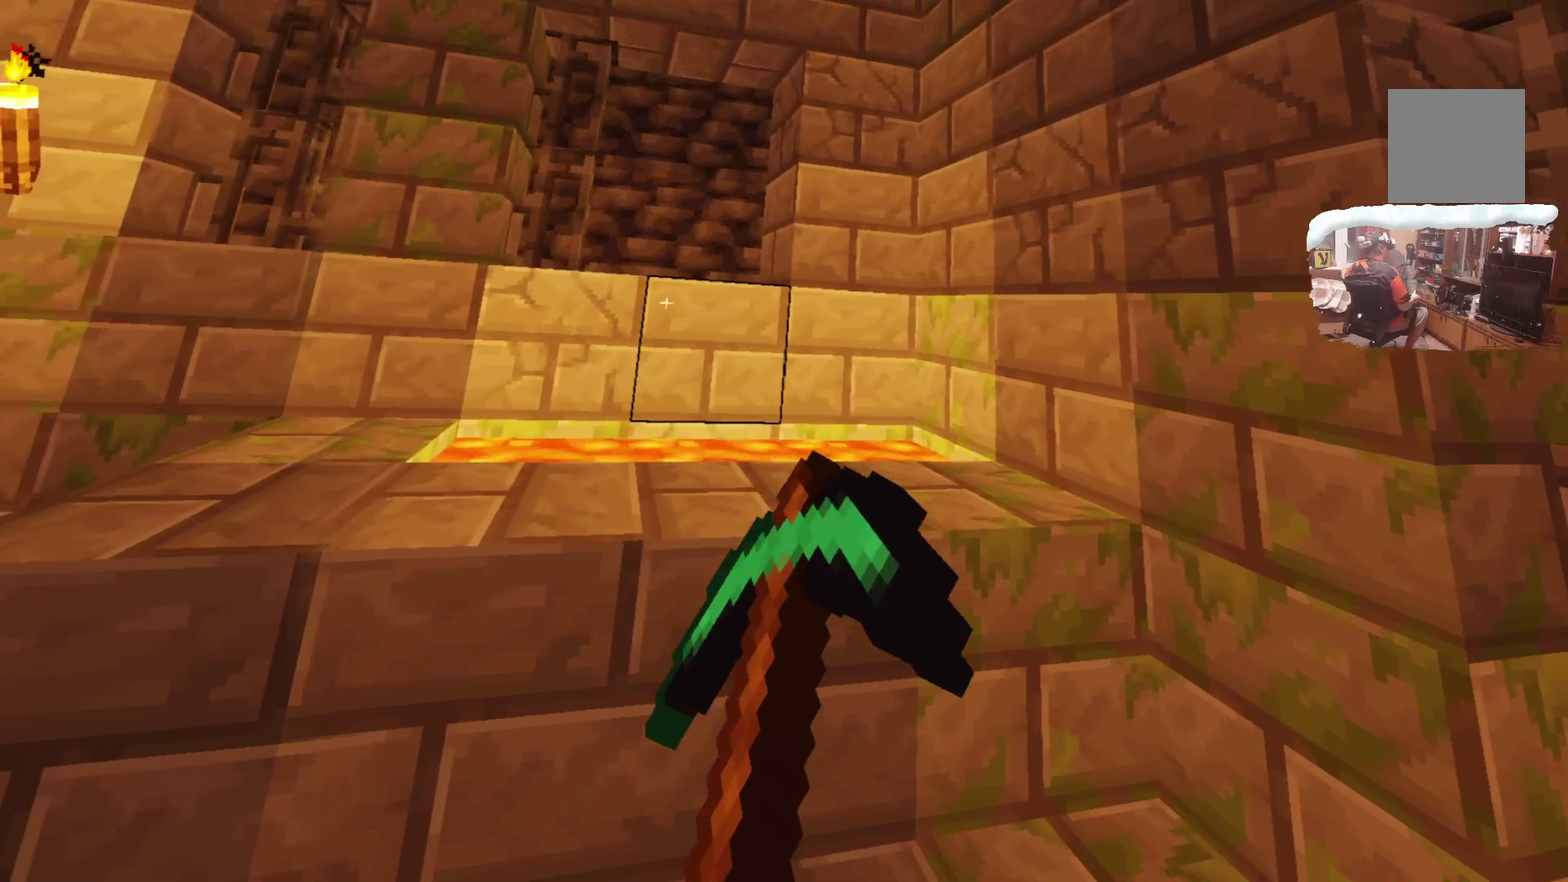
{"dt_ms": 400, "buttons": [], "left_stick": "up", "right_stick": "center", "events": [[217, "left_stick", "up"]]}
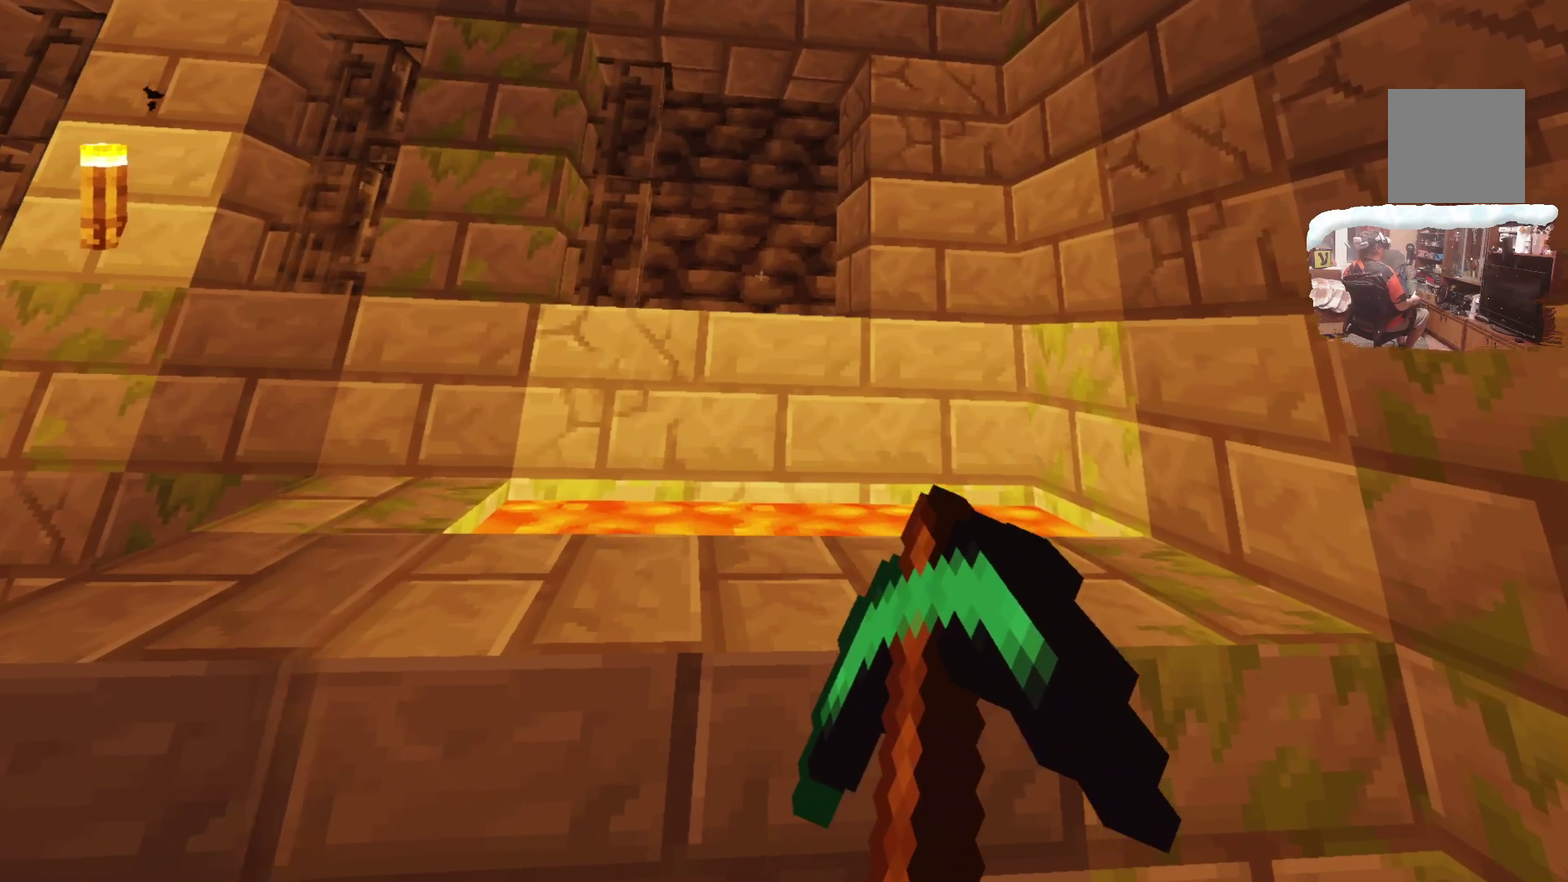
{"dt_ms": 800, "buttons": [], "left_stick": "up", "right_stick": "center"}
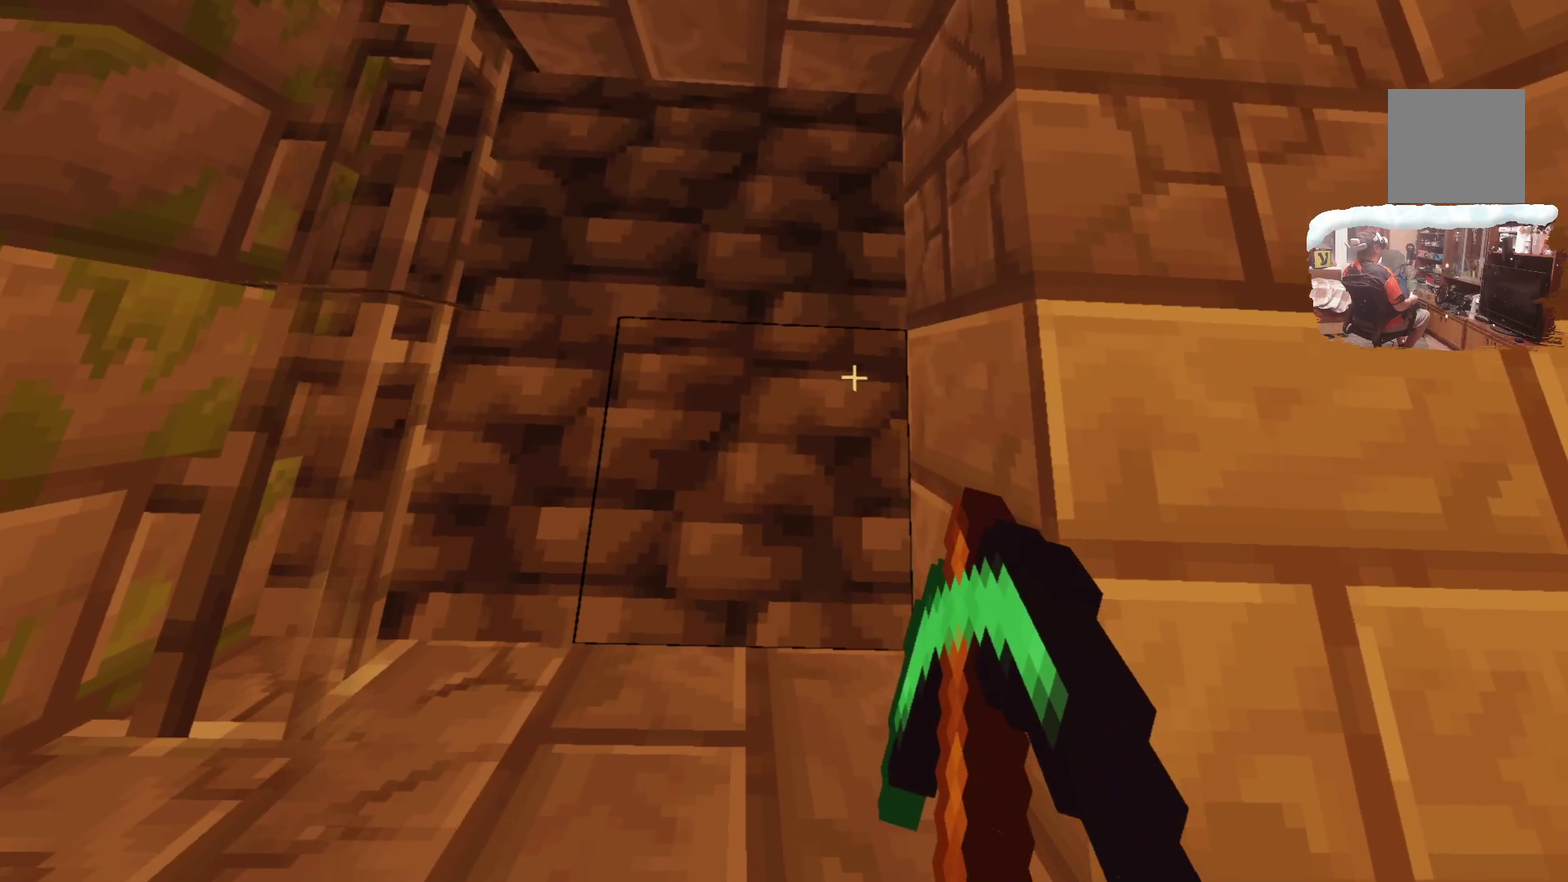
{"dt_ms": 300, "buttons": [], "left_stick": "center", "right_stick": "center", "events": [[50, "left_stick", "center"]]}
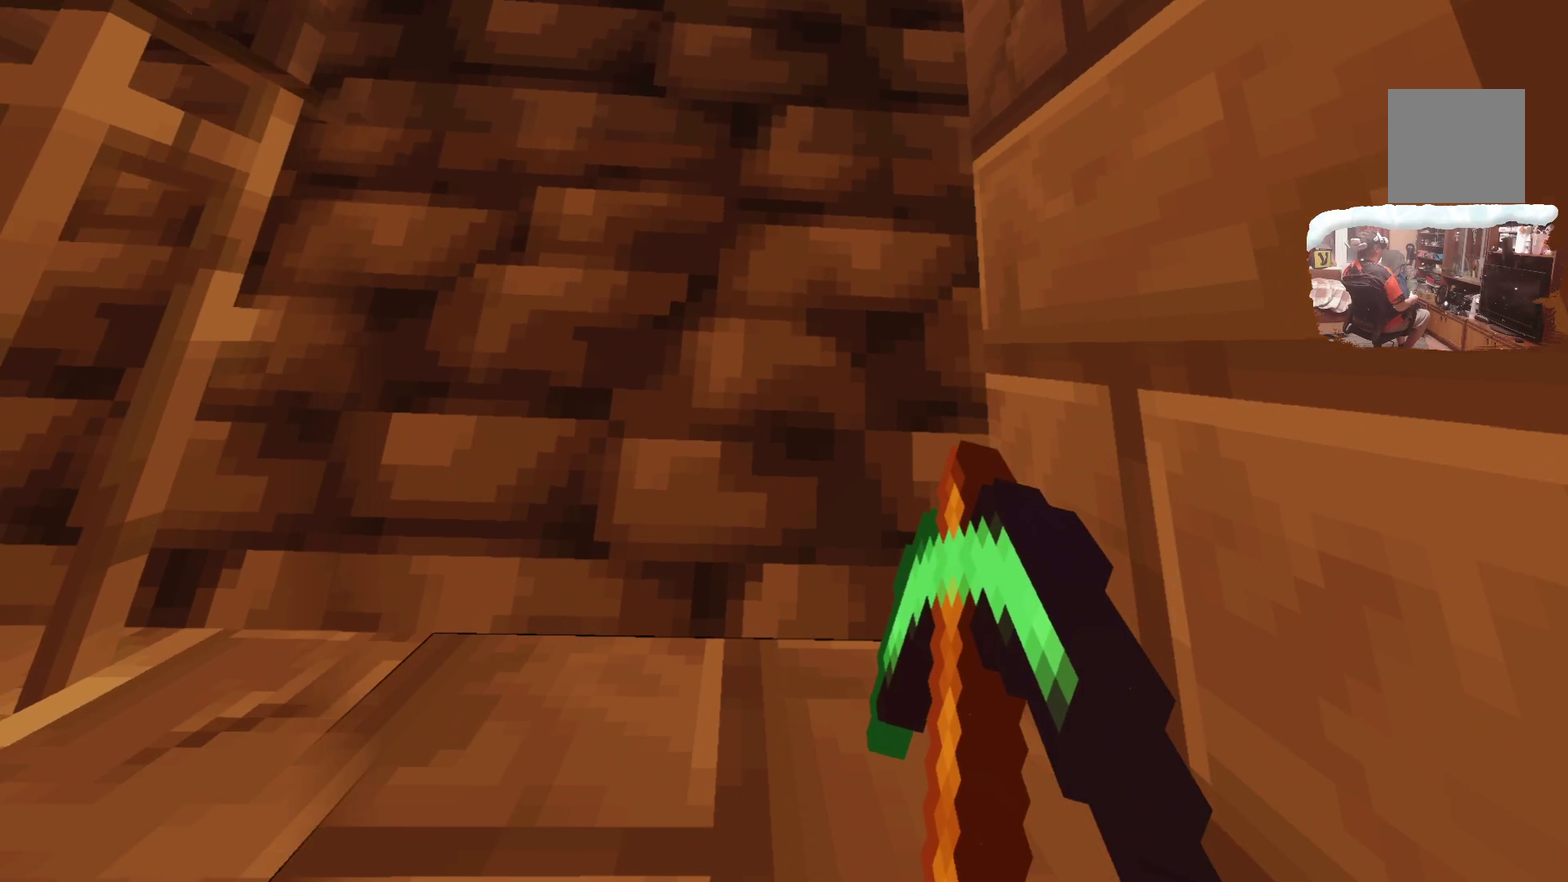
{"dt_ms": 301, "buttons": [], "left_stick": "down-left", "right_stick": "center", "events": [[267, "left_stick", "down-left"]]}
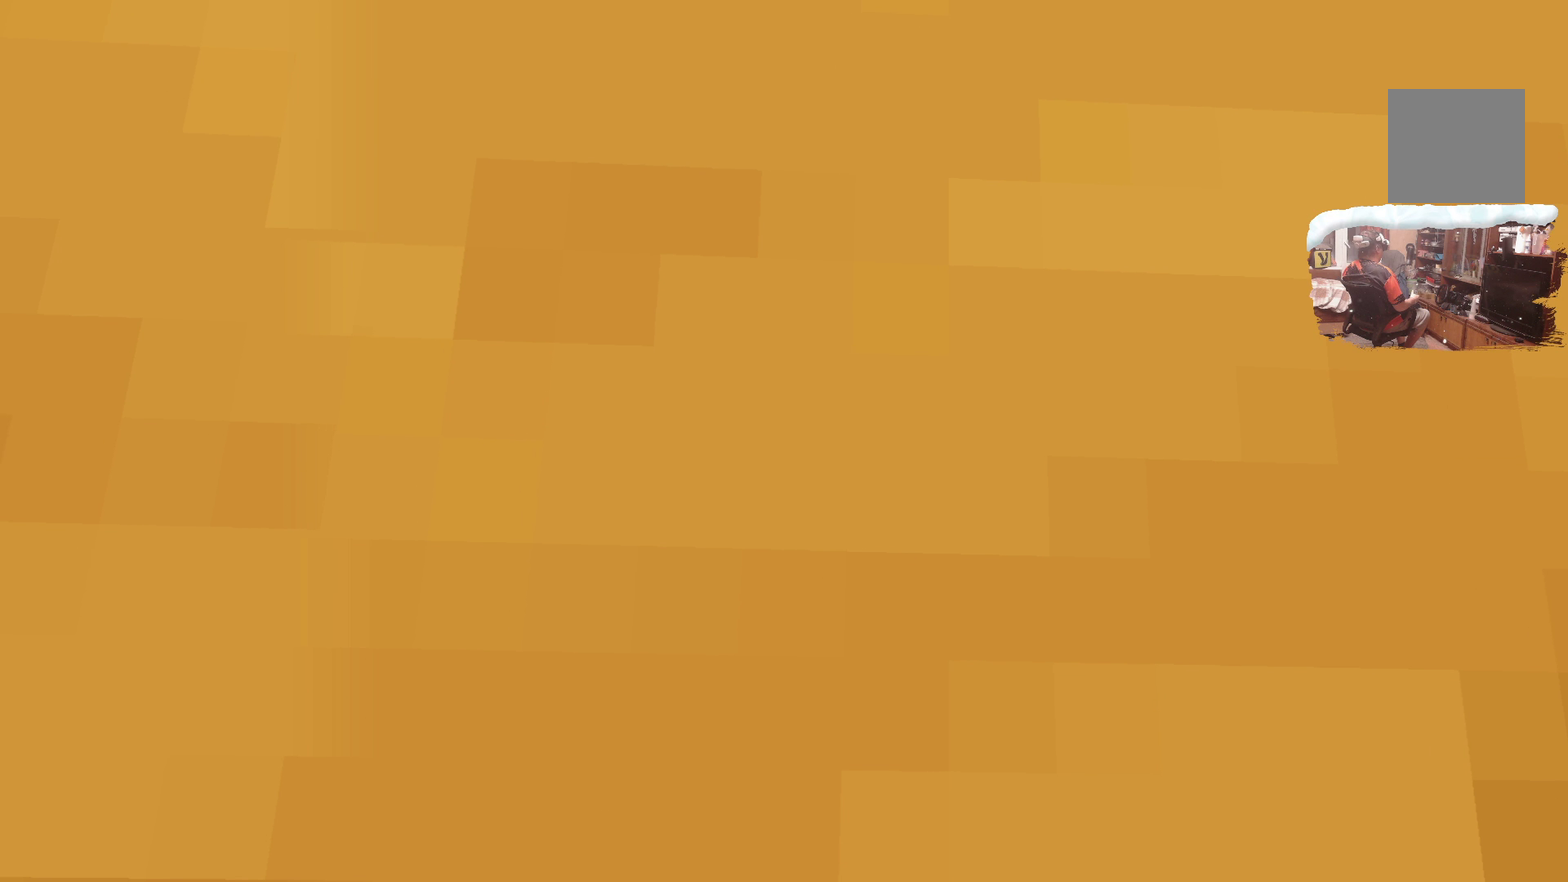
{"dt_ms": 799, "buttons": ["L3"], "left_stick": "down", "right_stick": "center", "events": [[16, "left_stick", "left"], [33, "L3", "down"], [100, "left_stick", "down"]]}
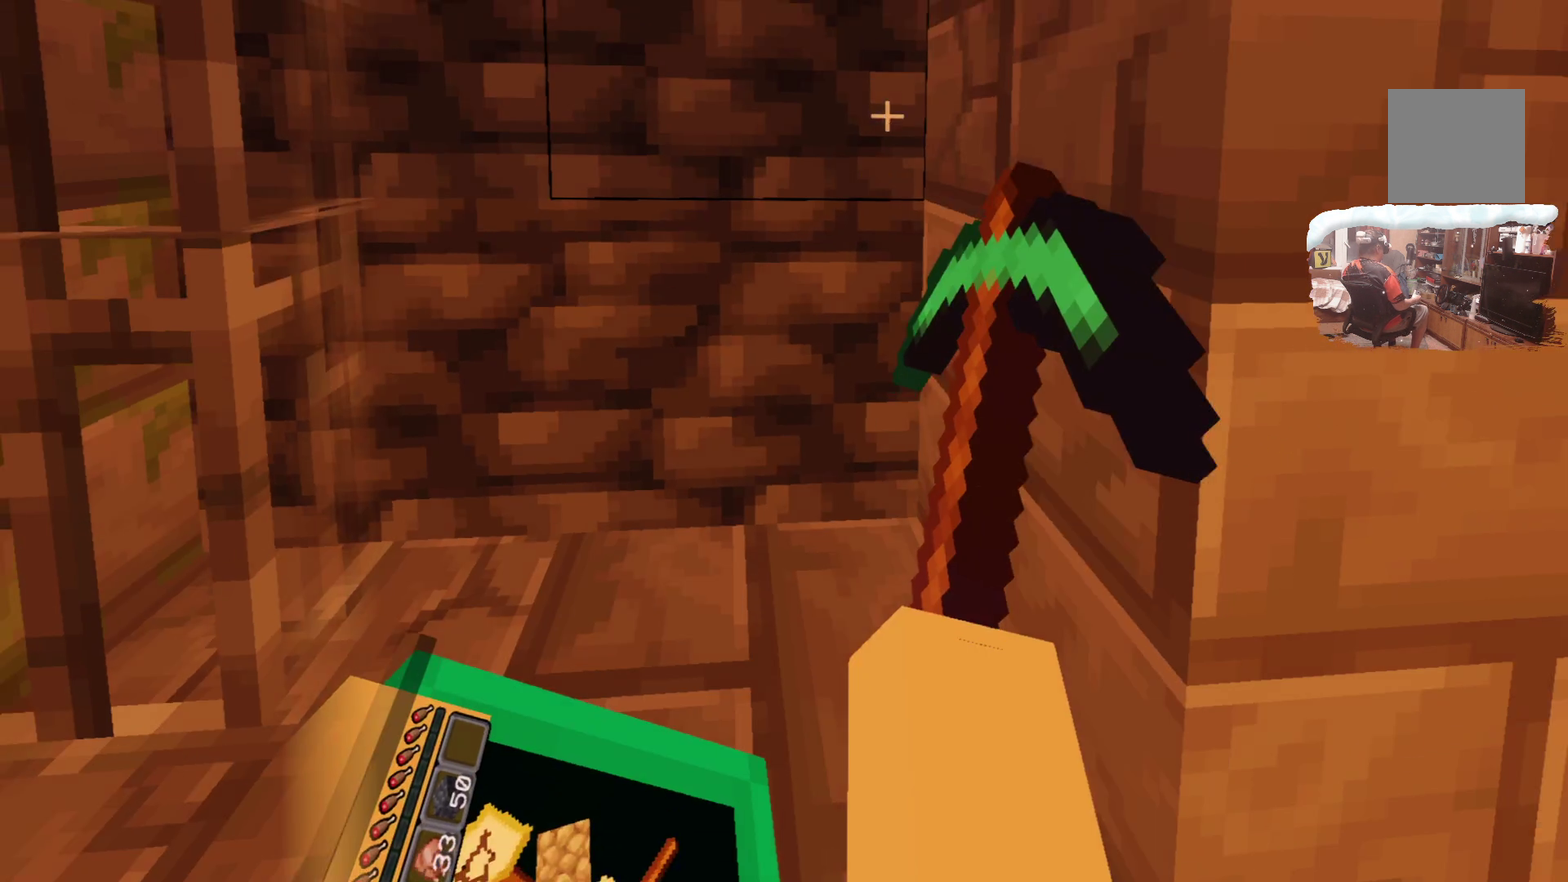
{"dt_ms": 601, "buttons": [], "left_stick": "center", "right_stick": "center", "events": [[451, "L3", "up"], [583, "left_stick", "center"]]}
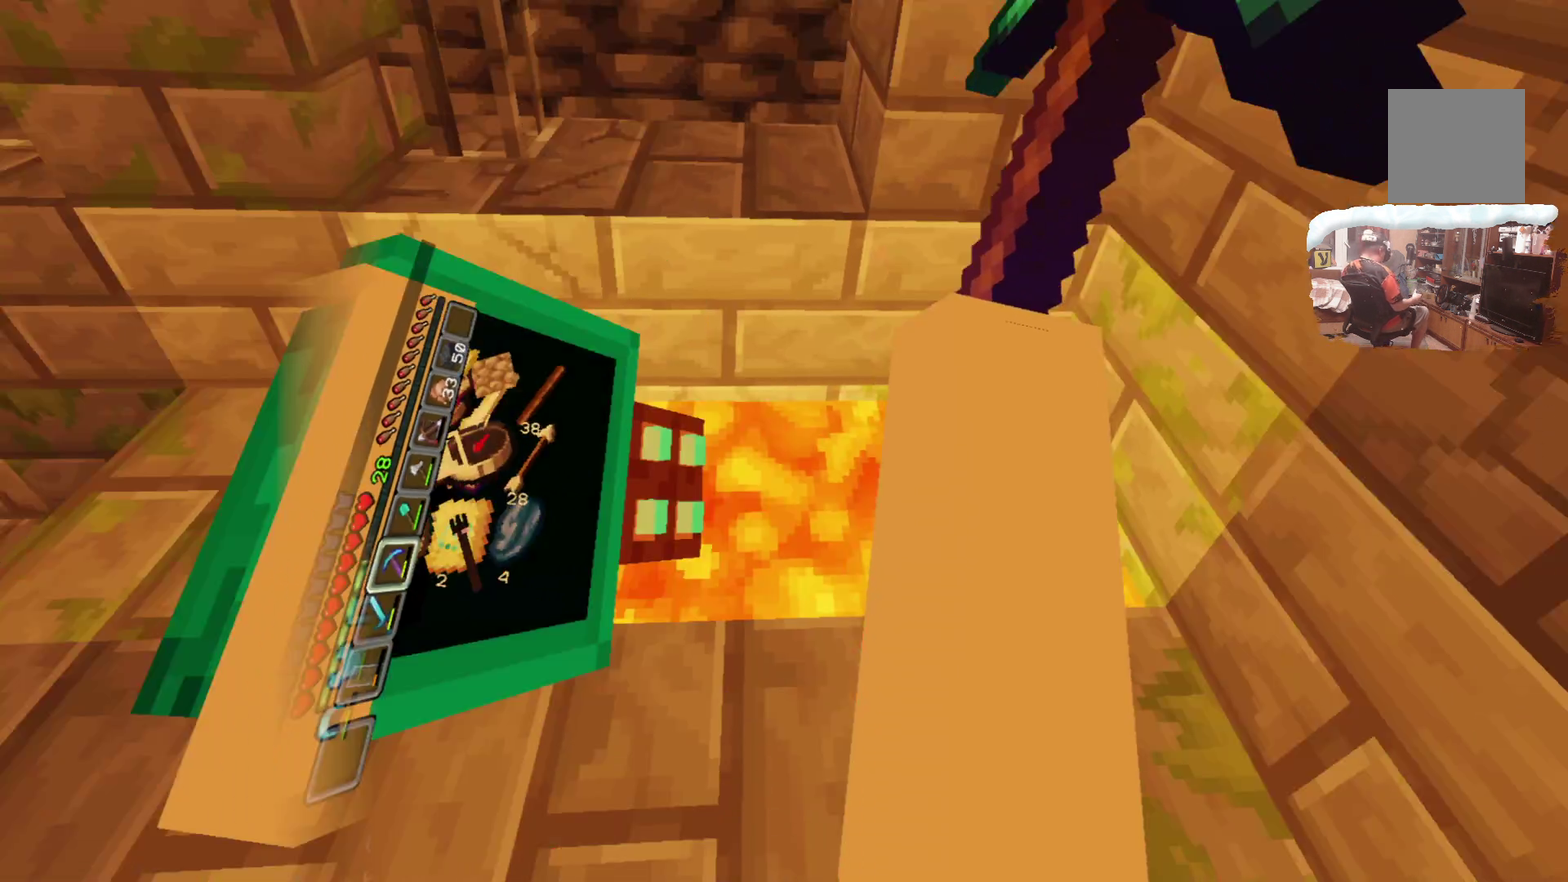
{"dt_ms": 299, "buttons": [], "left_stick": "center", "right_stick": "center", "events": []}
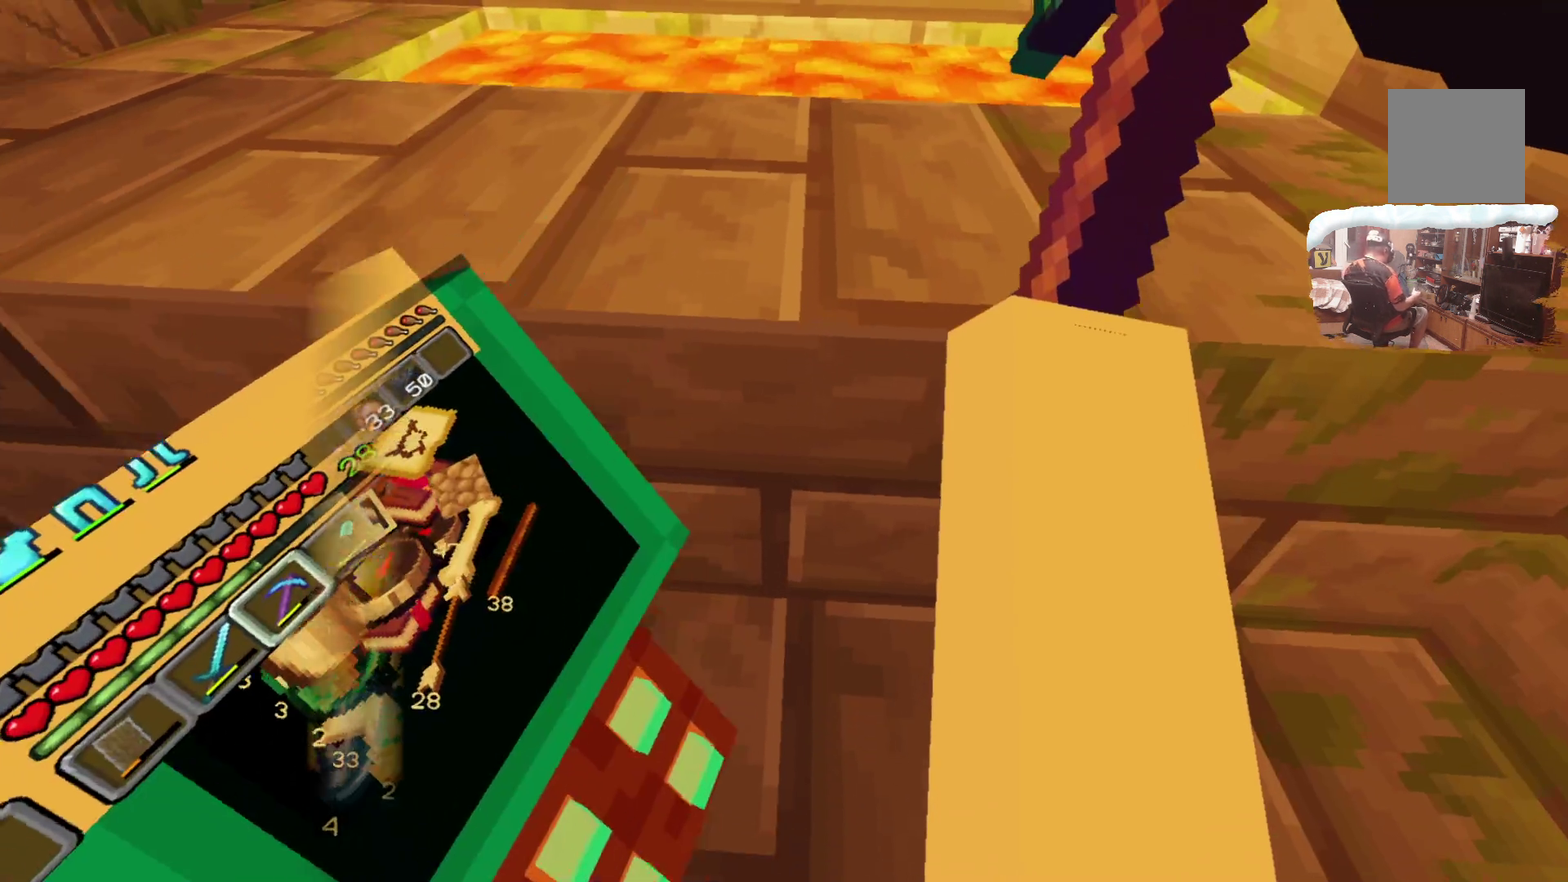
{"dt_ms": 400, "buttons": [], "left_stick": "center", "right_stick": "center", "events": []}
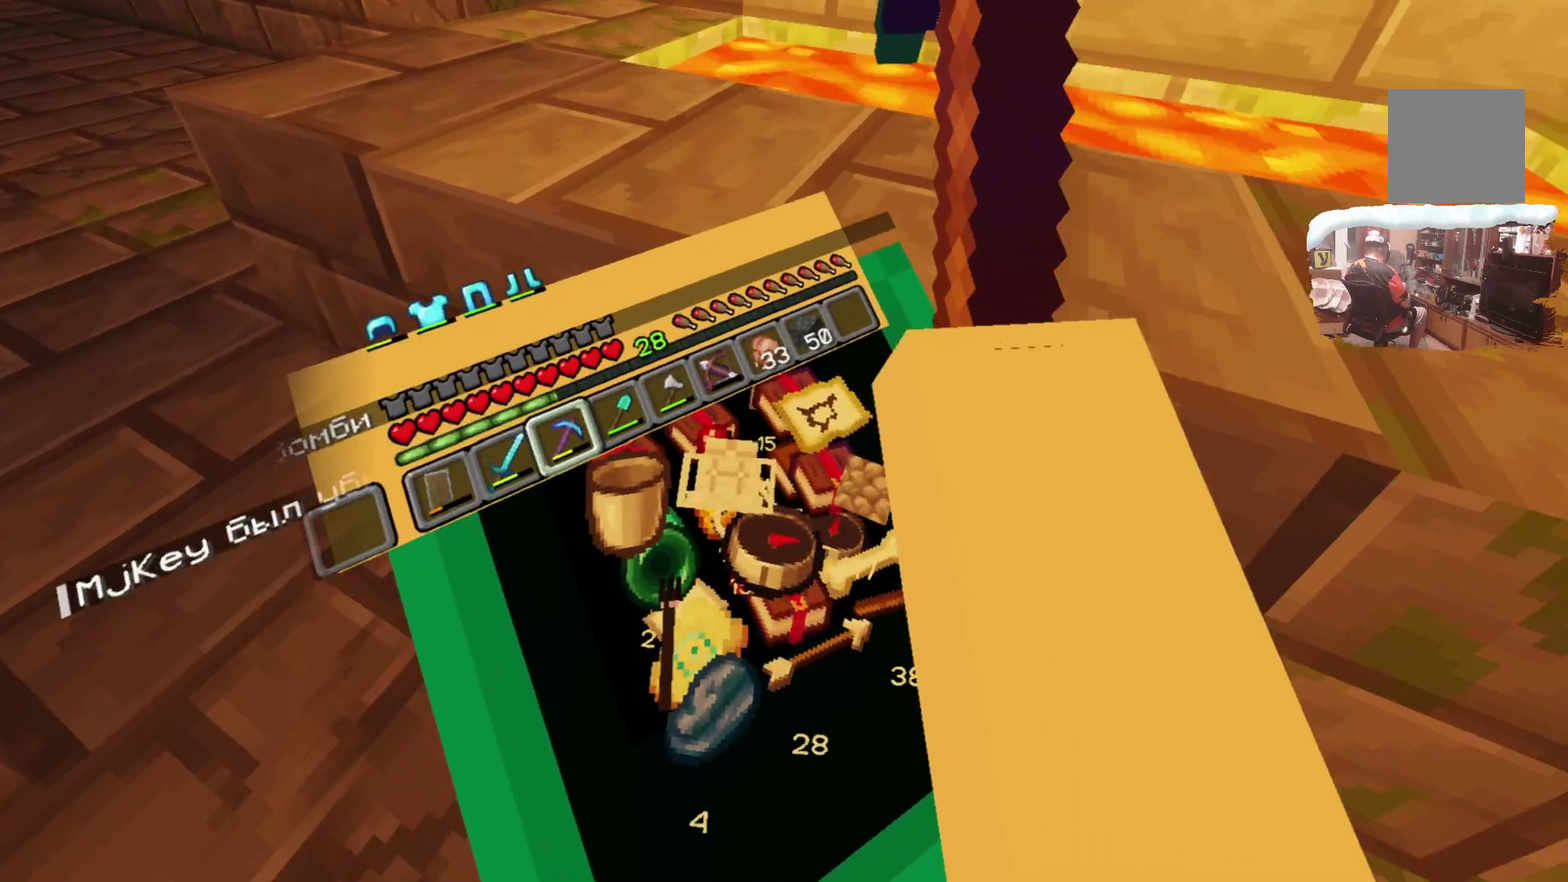
{"dt_ms": 600, "buttons": [], "left_stick": "center", "right_stick": "center", "events": []}
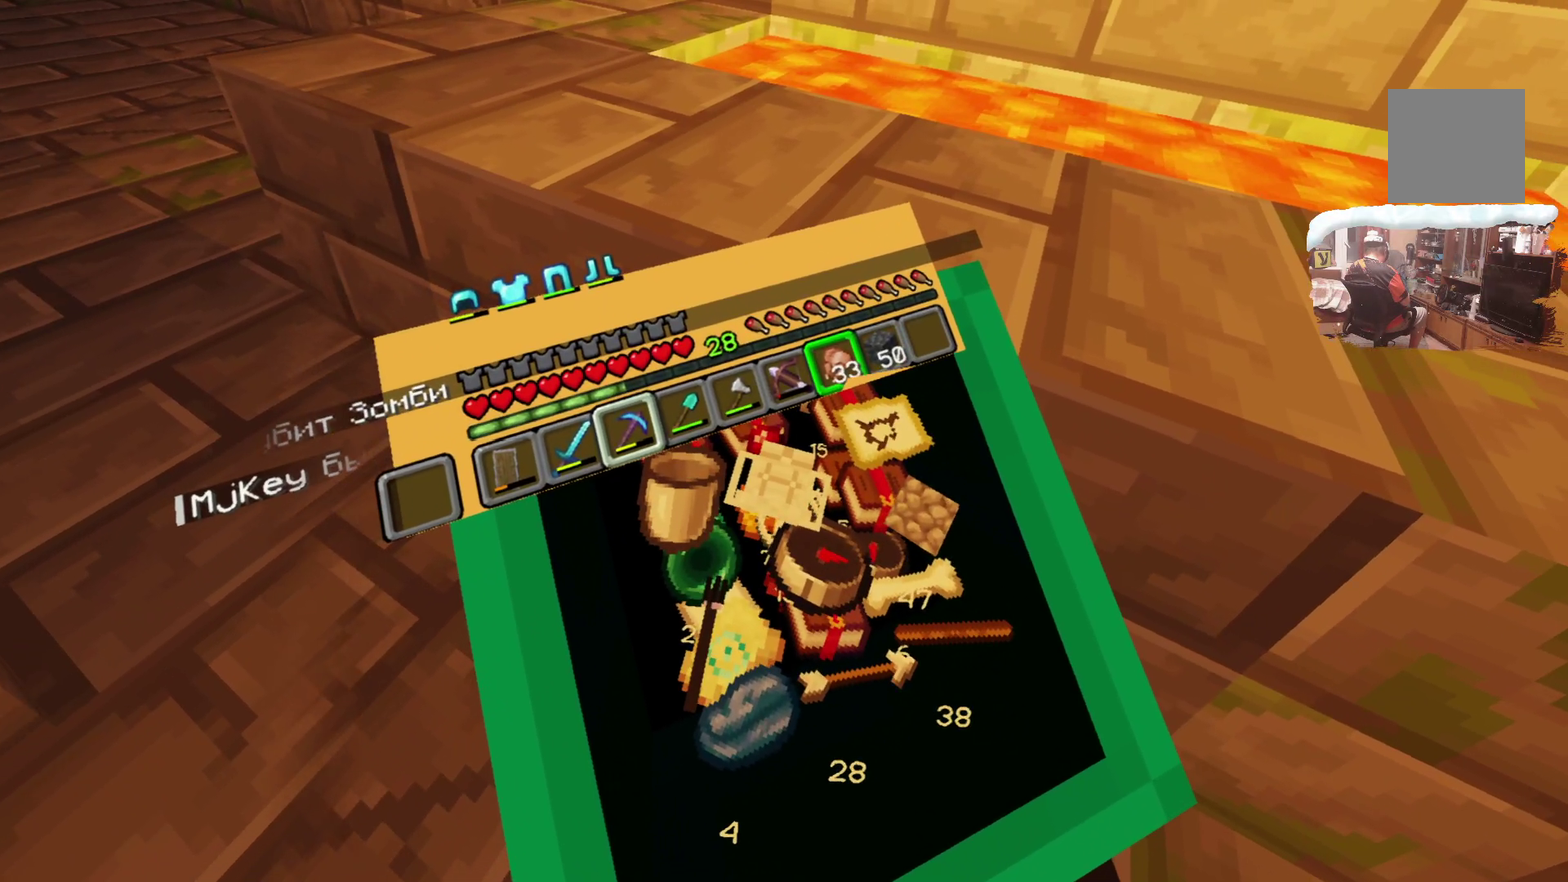
{"dt_ms": 600, "buttons": [], "left_stick": "center", "right_stick": "center", "events": [[267, "R1", "down"], [383, "R1", "up"]]}
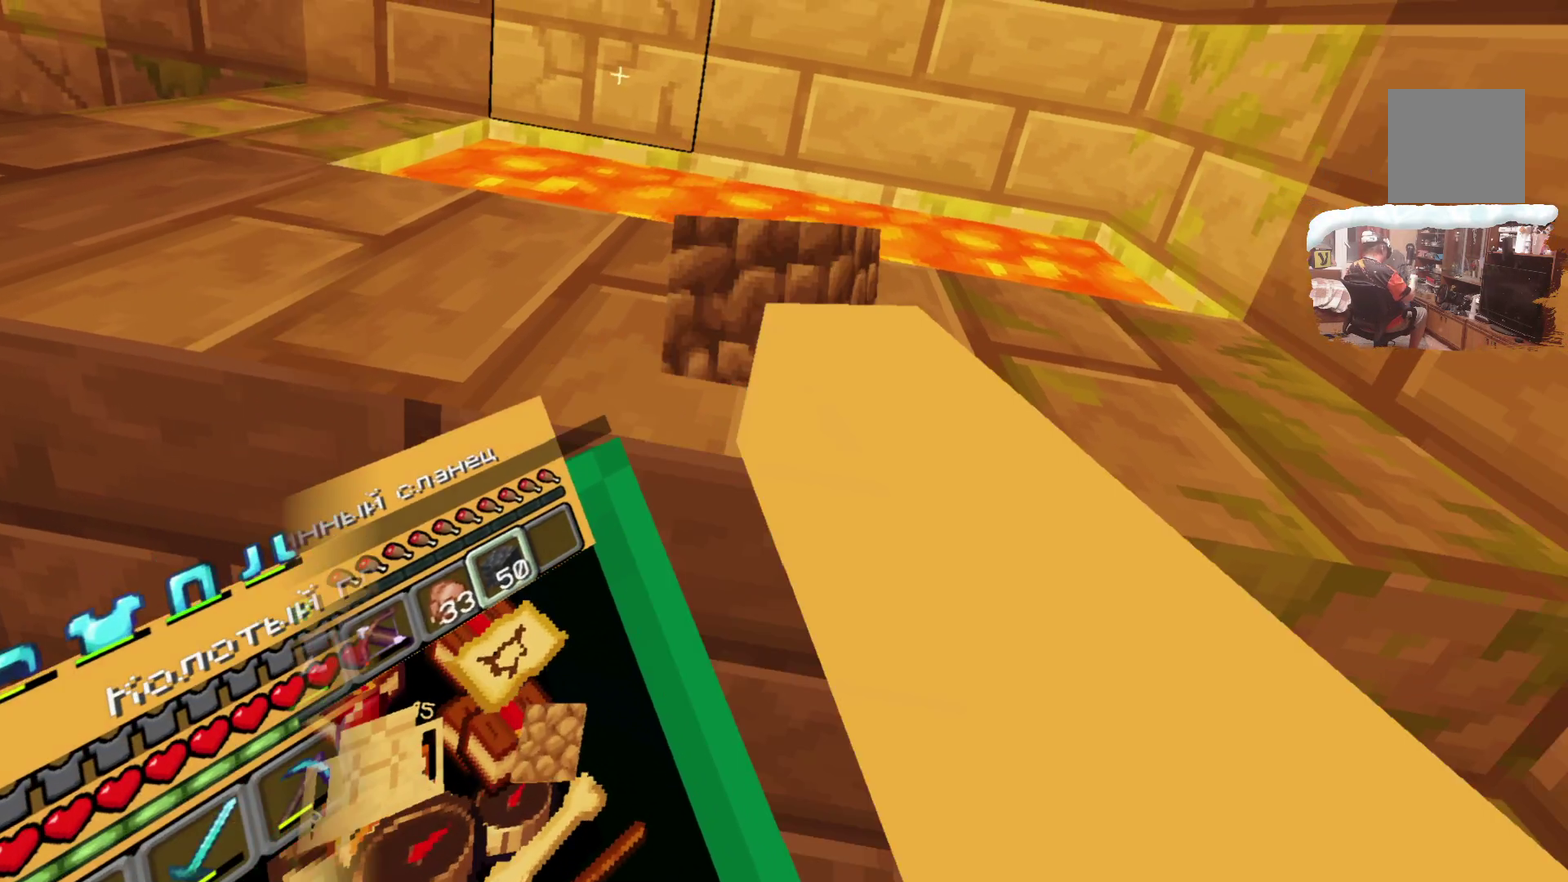
{"dt_ms": 400, "buttons": [], "left_stick": "center", "right_stick": "center", "events": [[250, "A", "down"], [383, "A", "up"]]}